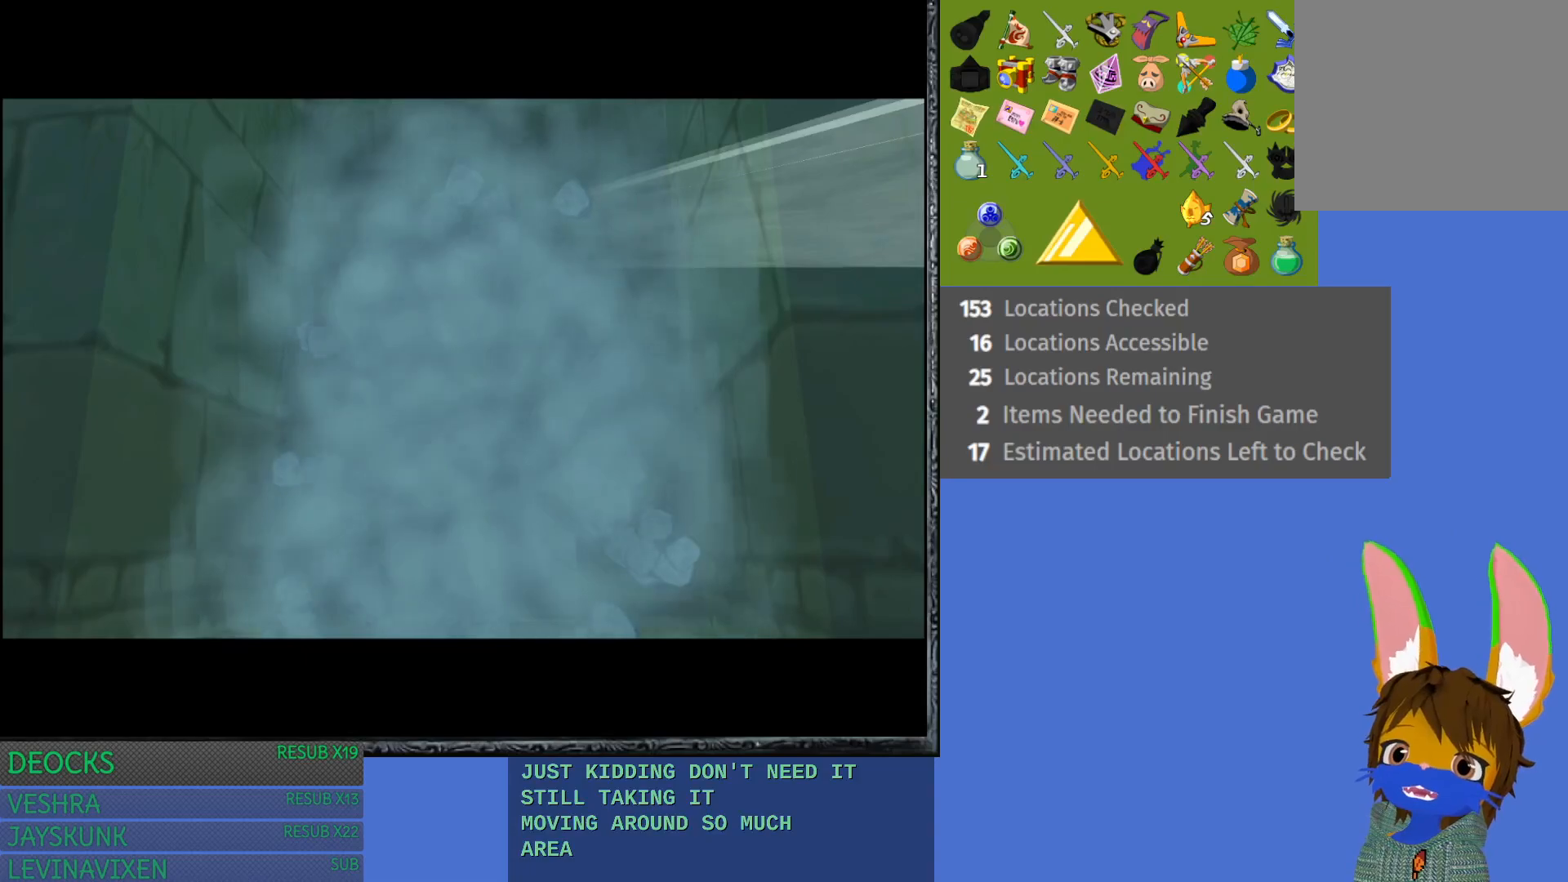
Gameplay with a controller (PlayStation layout); each line is a JSON object with the inputs held at the frame after it. "events" lists button and stick changes between this image and that frame as [ms after this image, input, new state], when the widget could be followed in between. Not read: L3 R3.
{"buttons": [], "left_stick": "center", "right_stick": "center", "events": []}
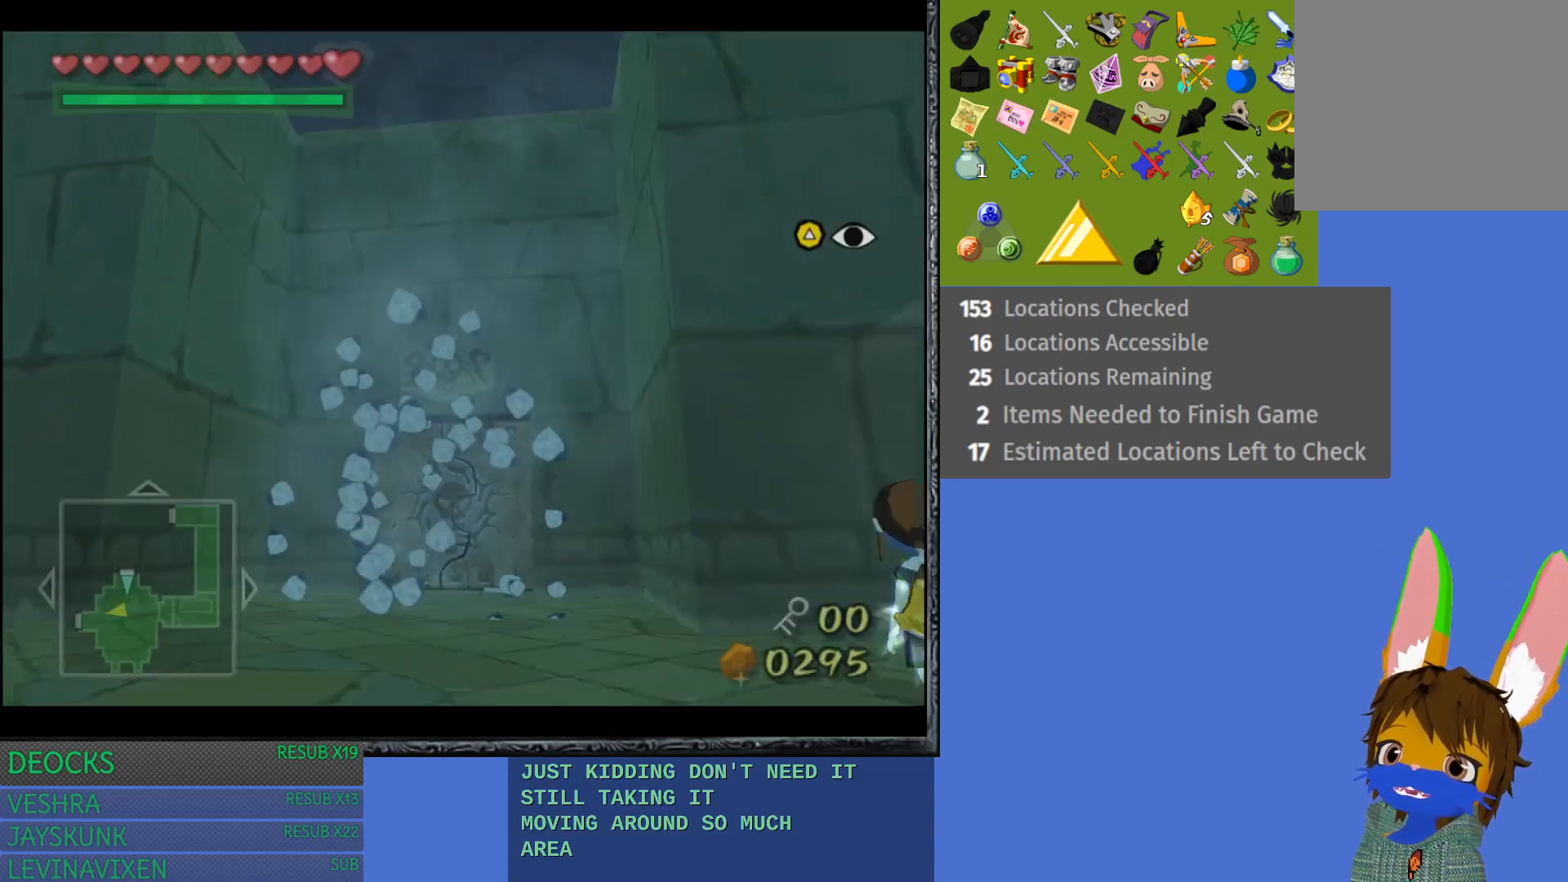
{"buttons": [], "left_stick": "center", "right_stick": "center", "events": []}
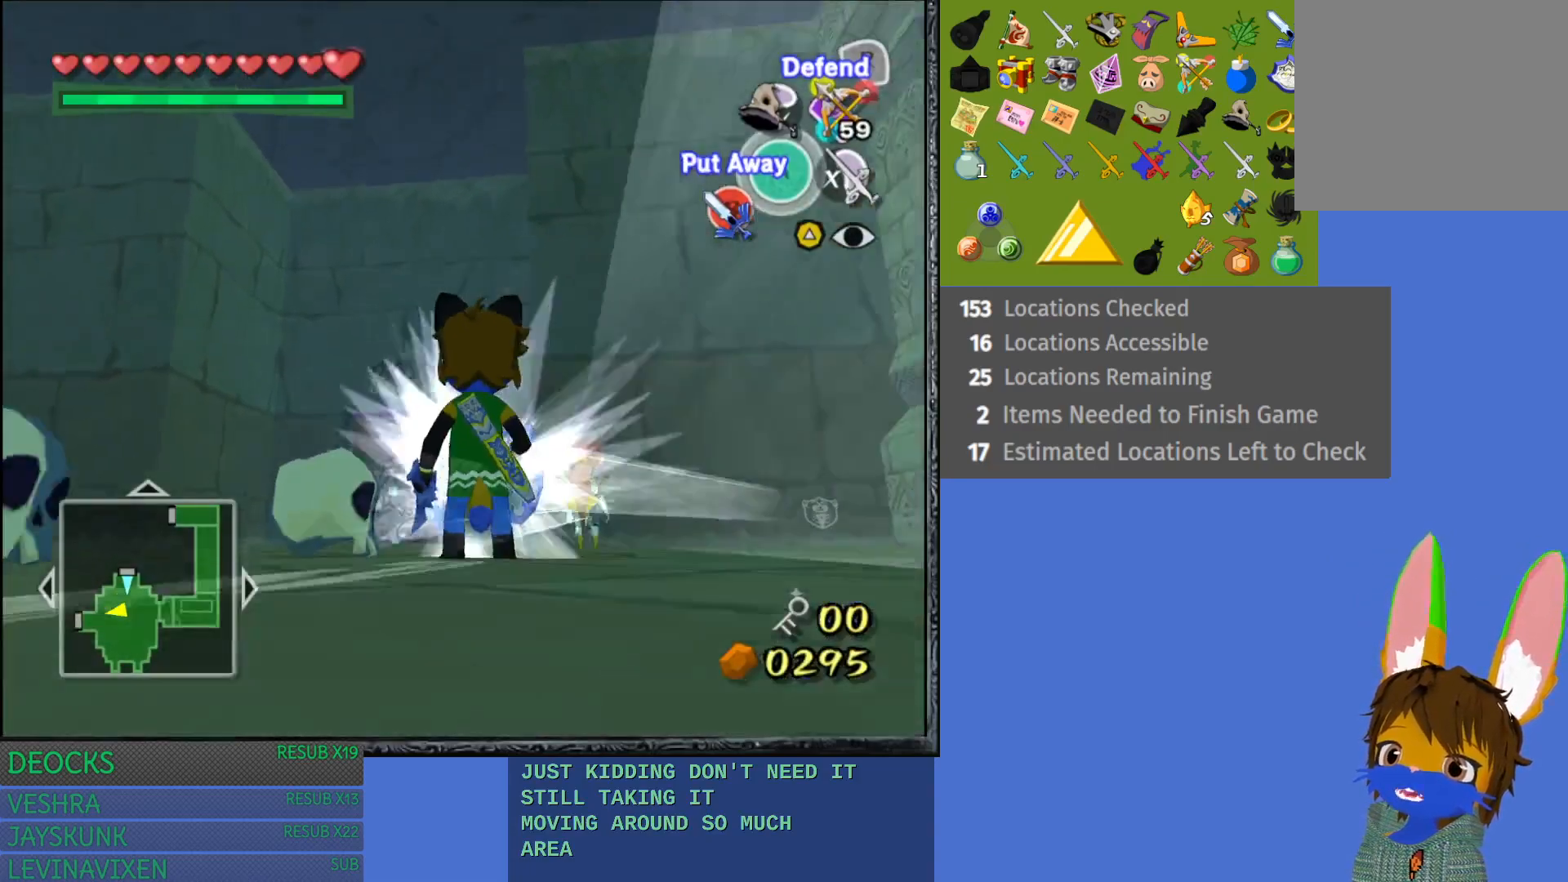
{"buttons": [], "left_stick": "up", "right_stick": "center", "events": [[17, "left_stick", "up"]]}
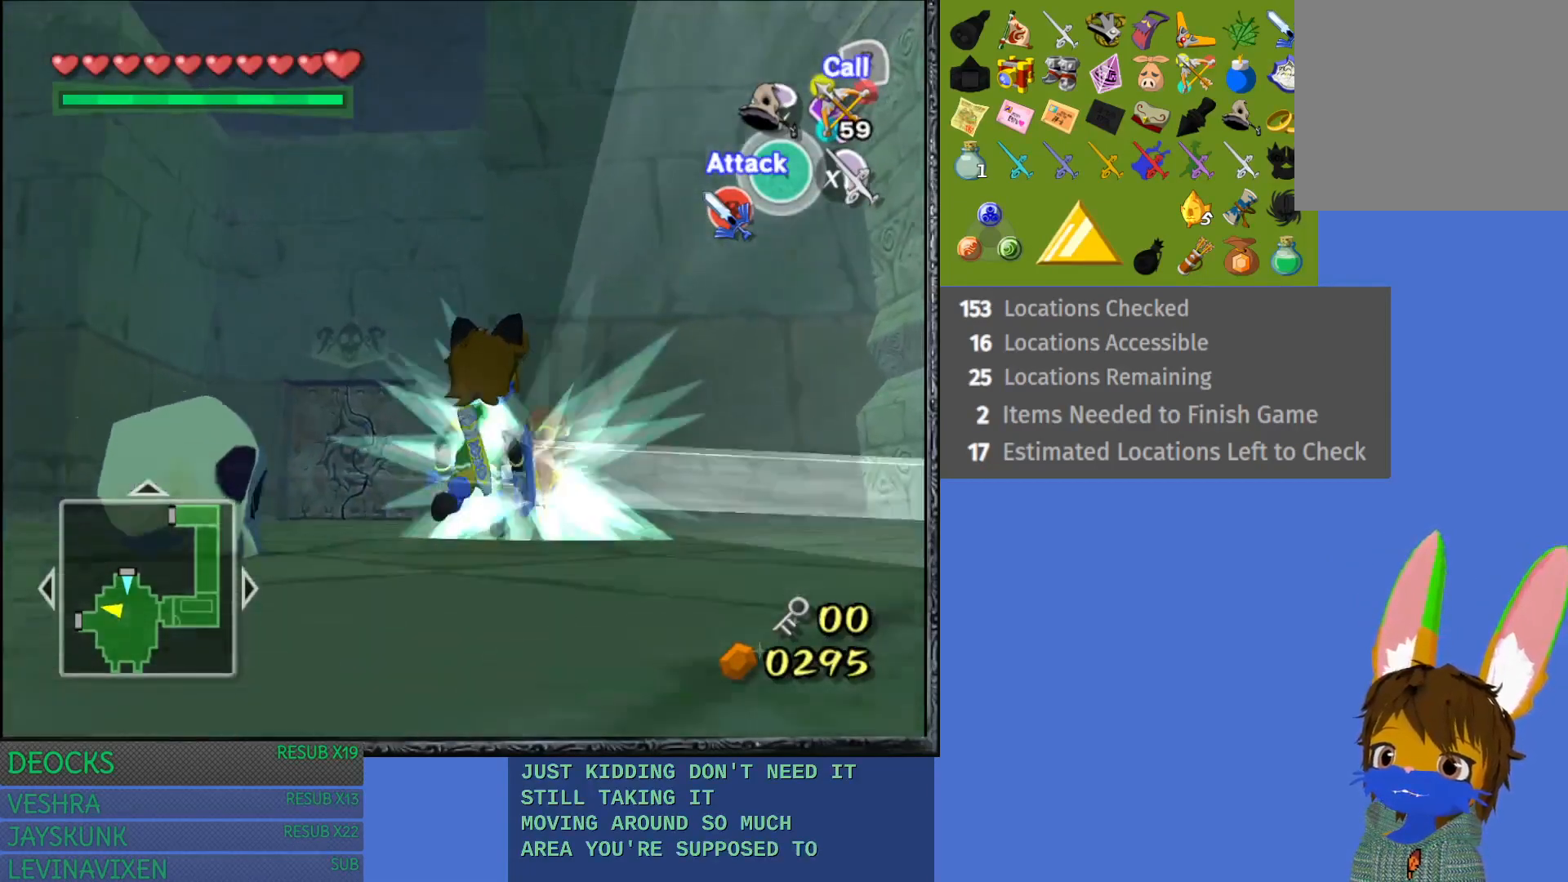
{"buttons": ["CROSS"], "left_stick": "center", "right_stick": "center", "events": [[17, "left_stick", "up-right"], [200, "left_stick", "up"], [383, "CROSS", "down"], [400, "left_stick", "center"]]}
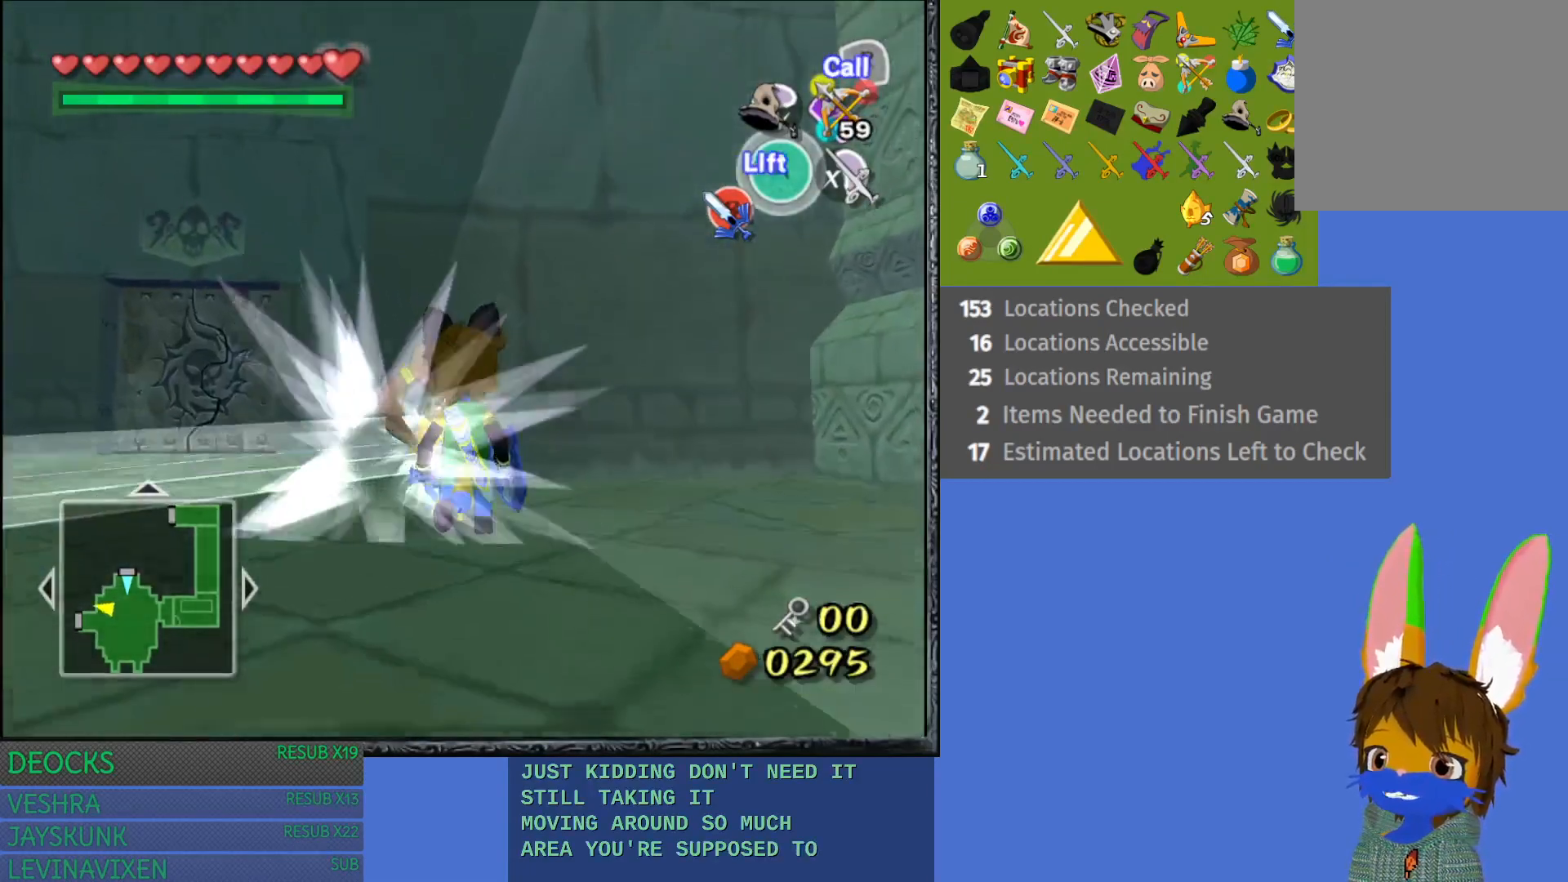
{"buttons": [], "left_stick": "up-left", "right_stick": "center", "events": [[17, "CROSS", "up"], [267, "left_stick", "up-left"], [400, "left_stick", "center"], [467, "left_stick", "up-left"]]}
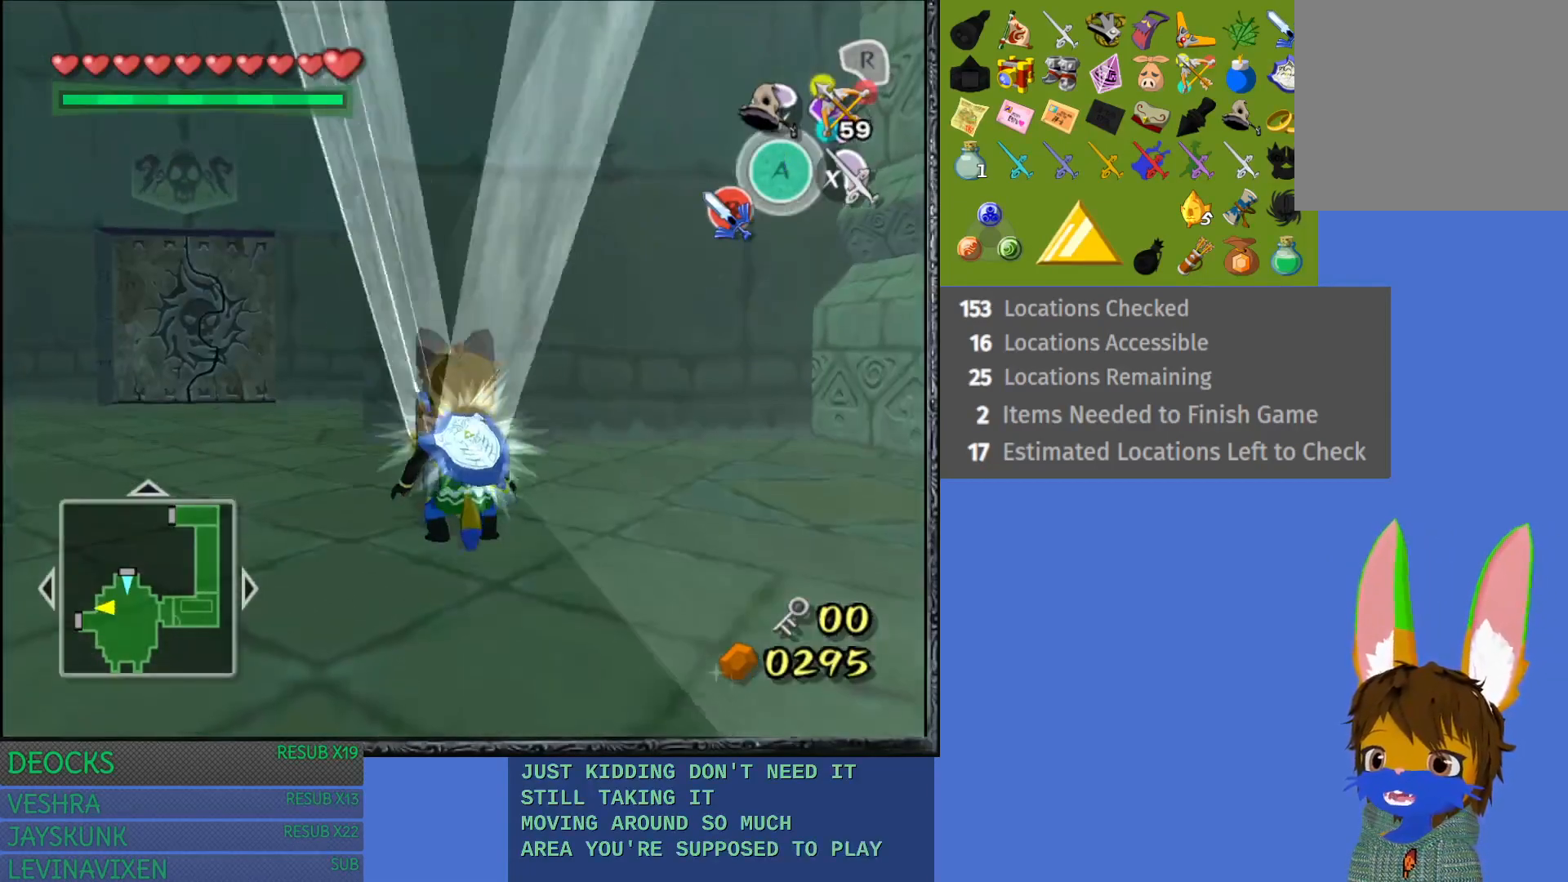
{"buttons": [], "left_stick": "up-left", "right_stick": "center", "events": []}
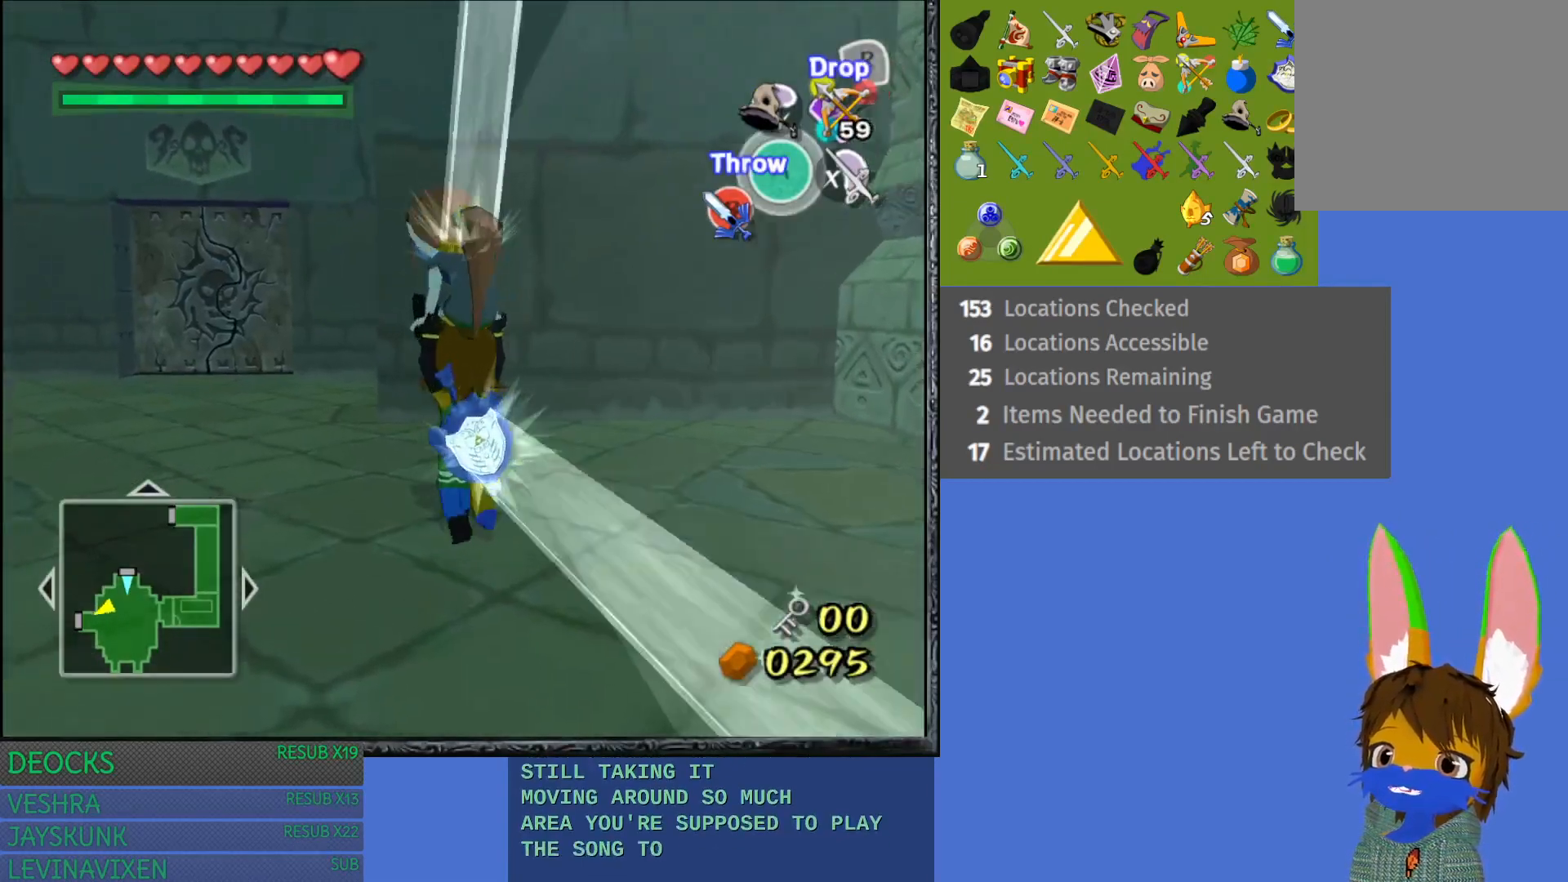
{"buttons": [], "left_stick": "up", "right_stick": "center", "events": [[333, "left_stick", "up"]]}
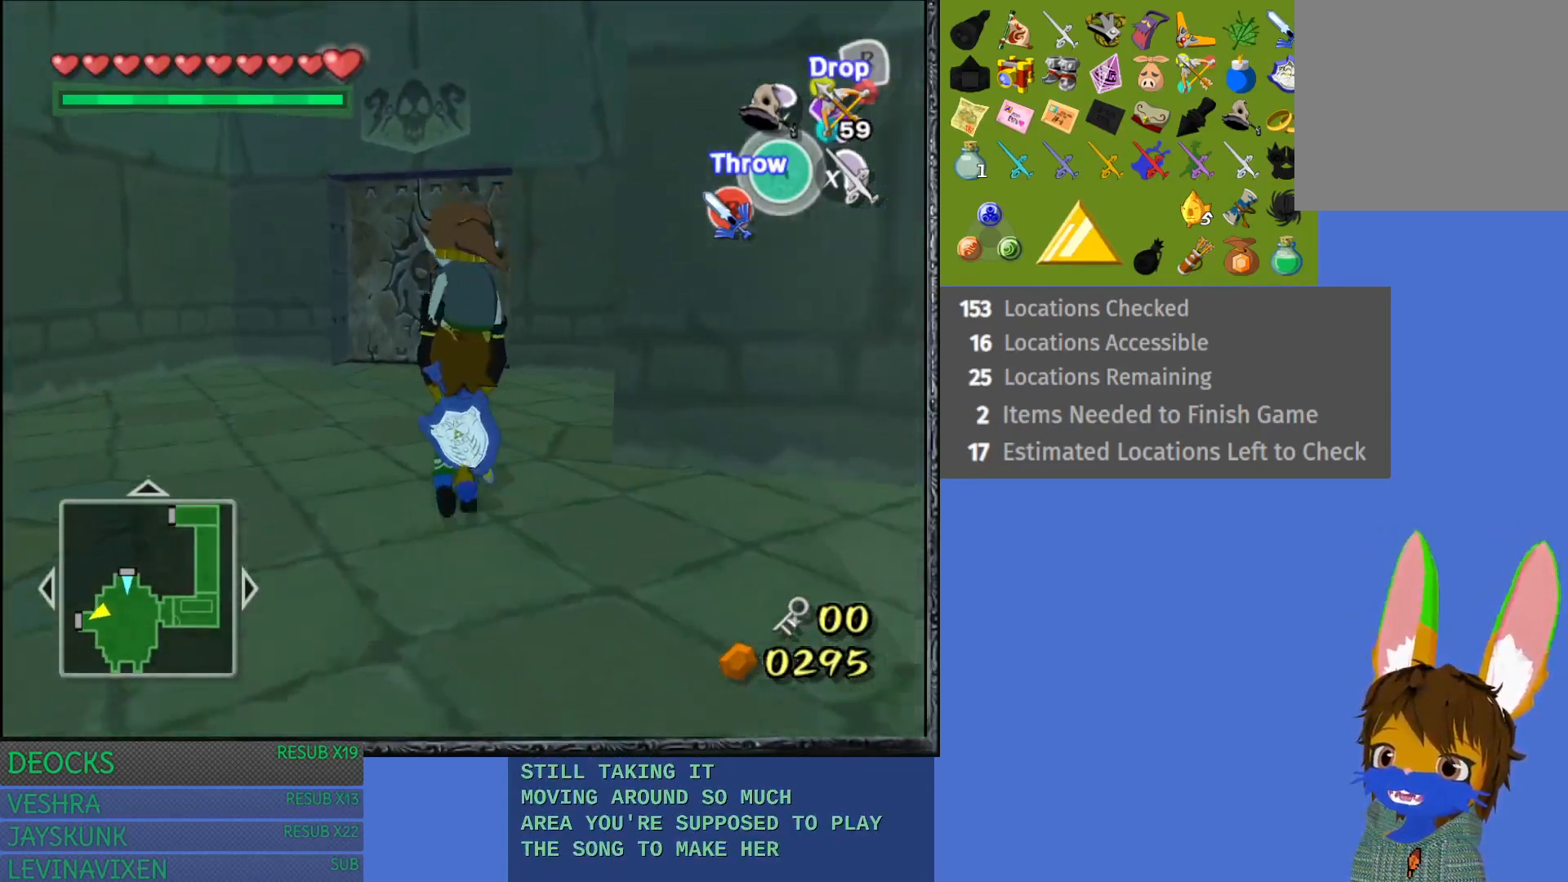
{"buttons": [], "left_stick": "up", "right_stick": "center", "events": []}
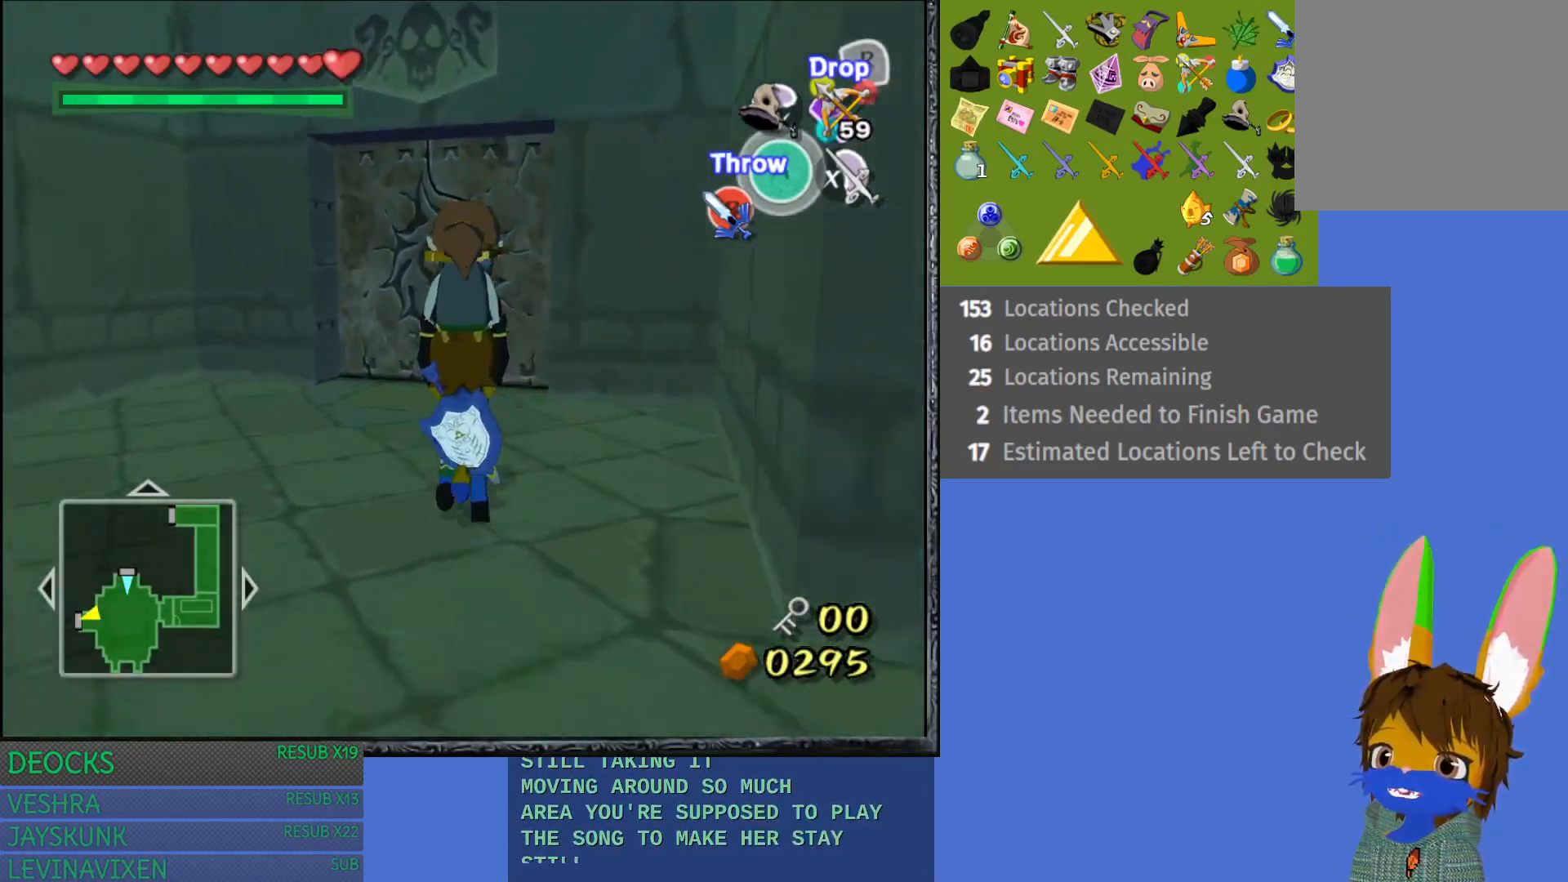
{"buttons": [], "left_stick": "up-right", "right_stick": "center", "events": [[500, "left_stick", "up-right"]]}
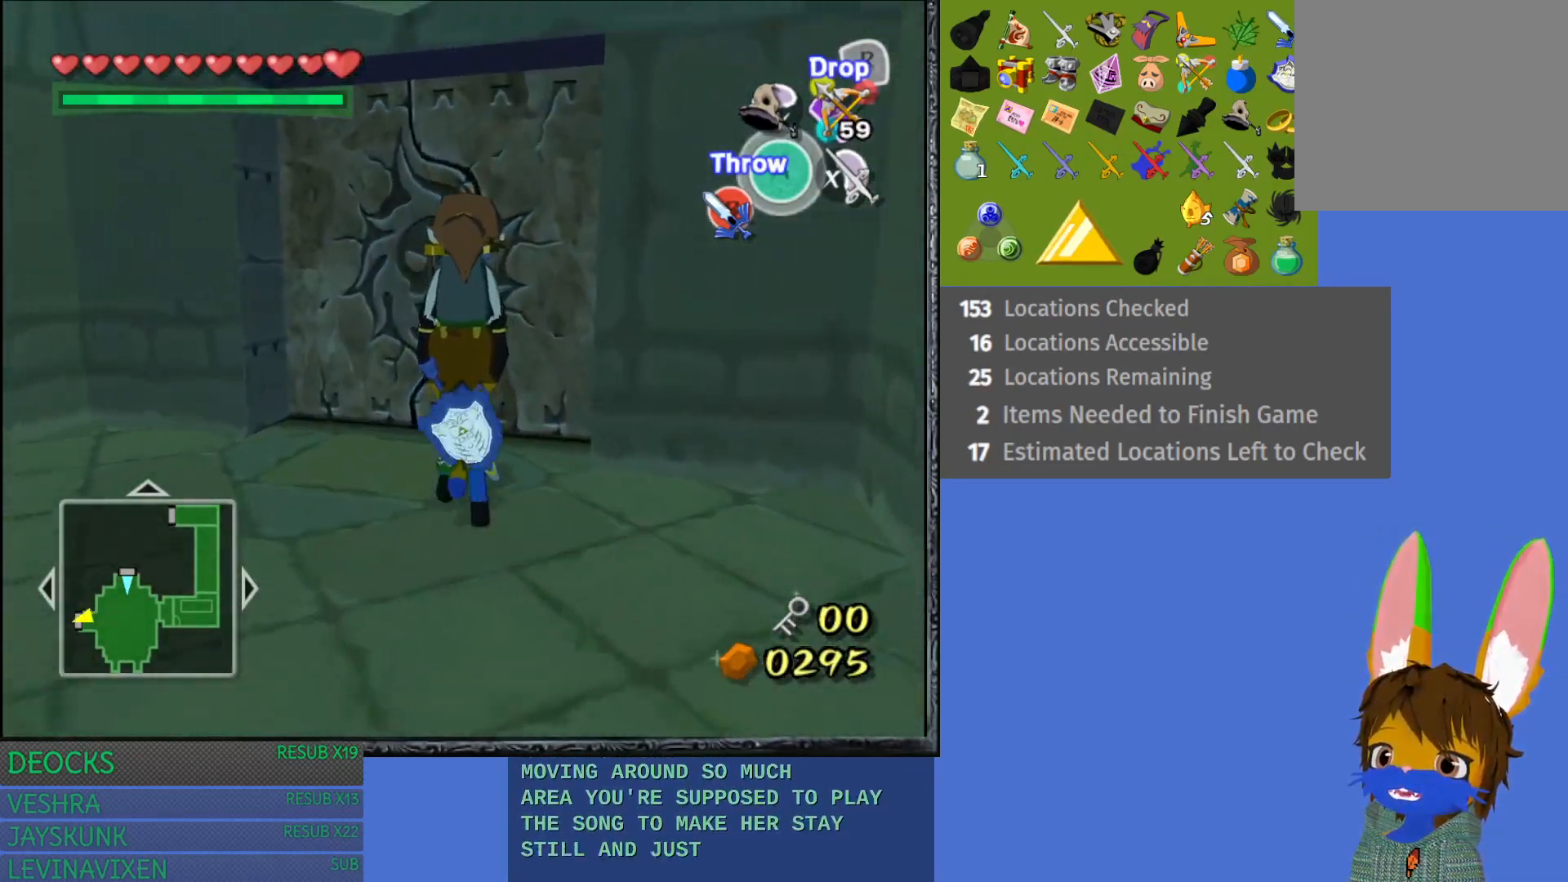
{"buttons": ["CROSS"], "left_stick": "up-right", "right_stick": "center", "events": [[217, "CROSS", "down"]]}
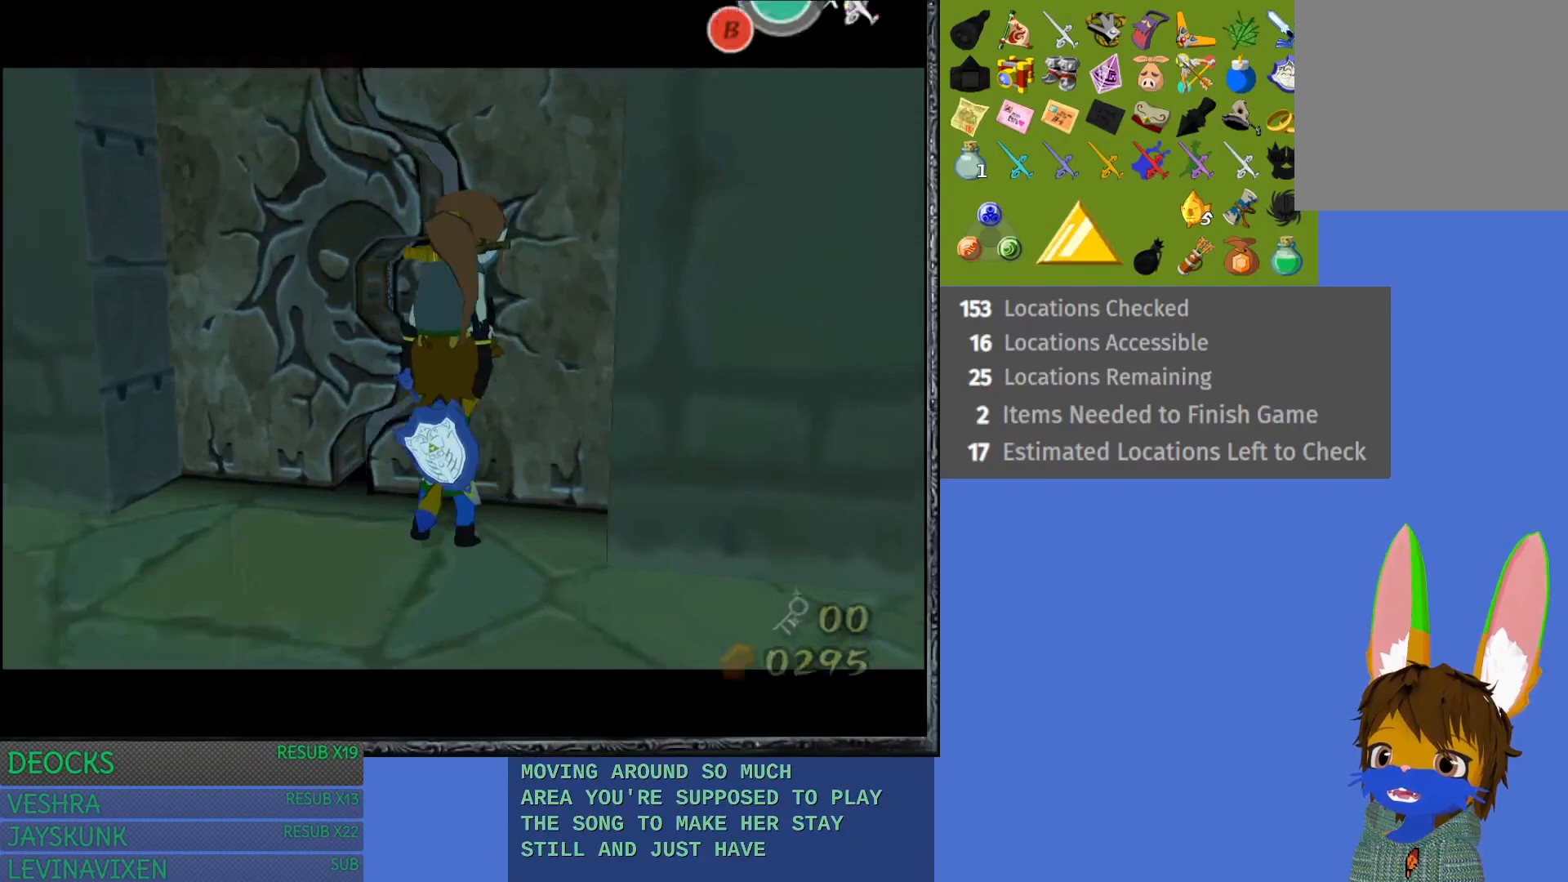
{"buttons": [], "left_stick": "center", "right_stick": "center", "events": [[33, "CROSS", "up"], [283, "left_stick", "center"]]}
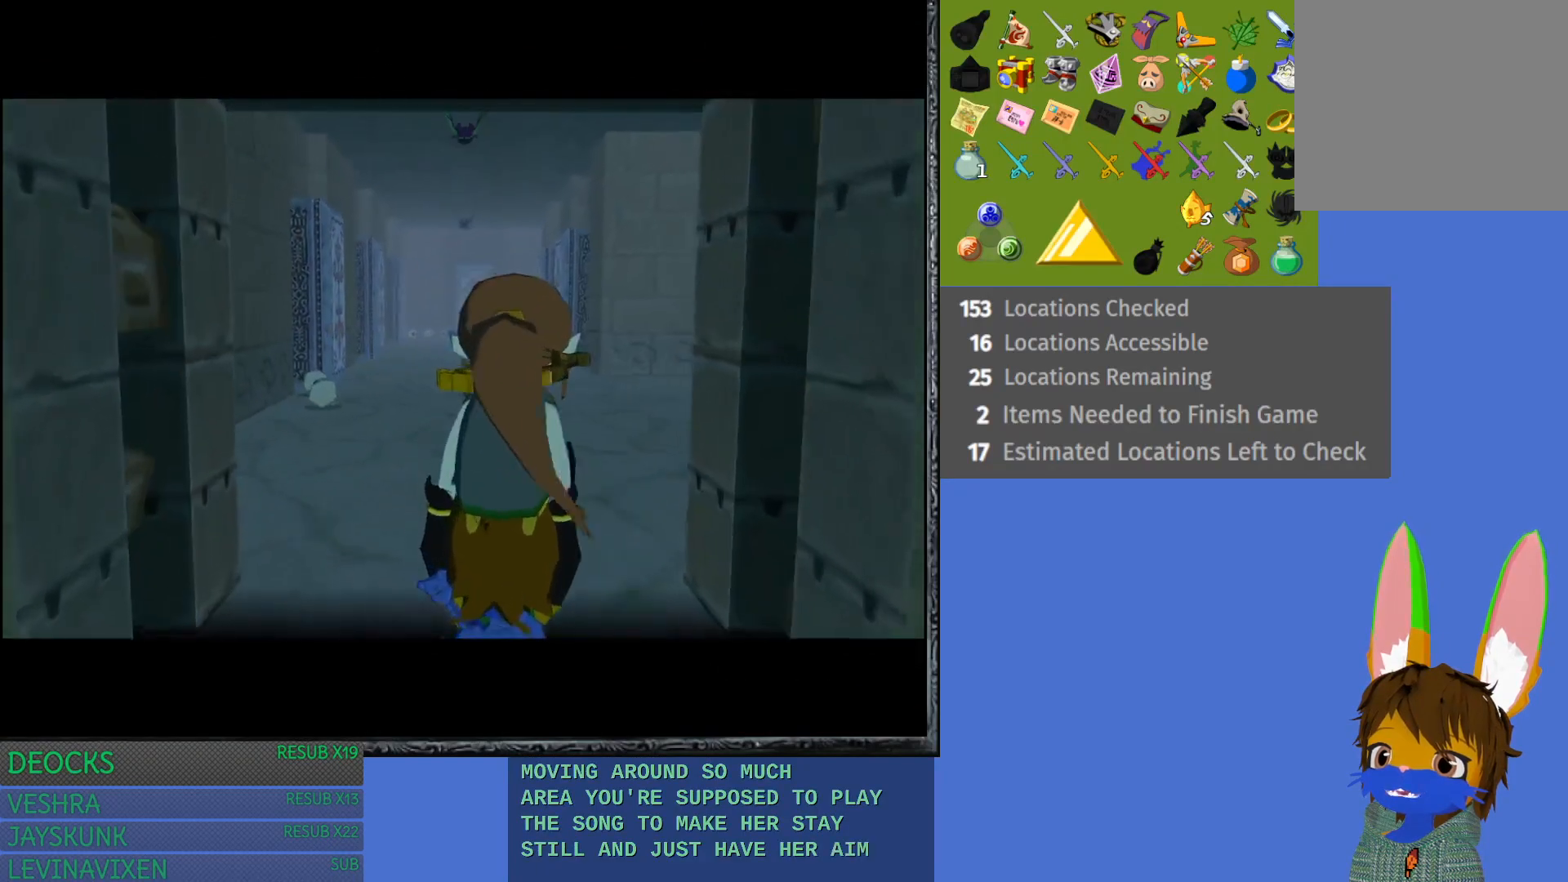
{"buttons": [], "left_stick": "center", "right_stick": "center", "events": []}
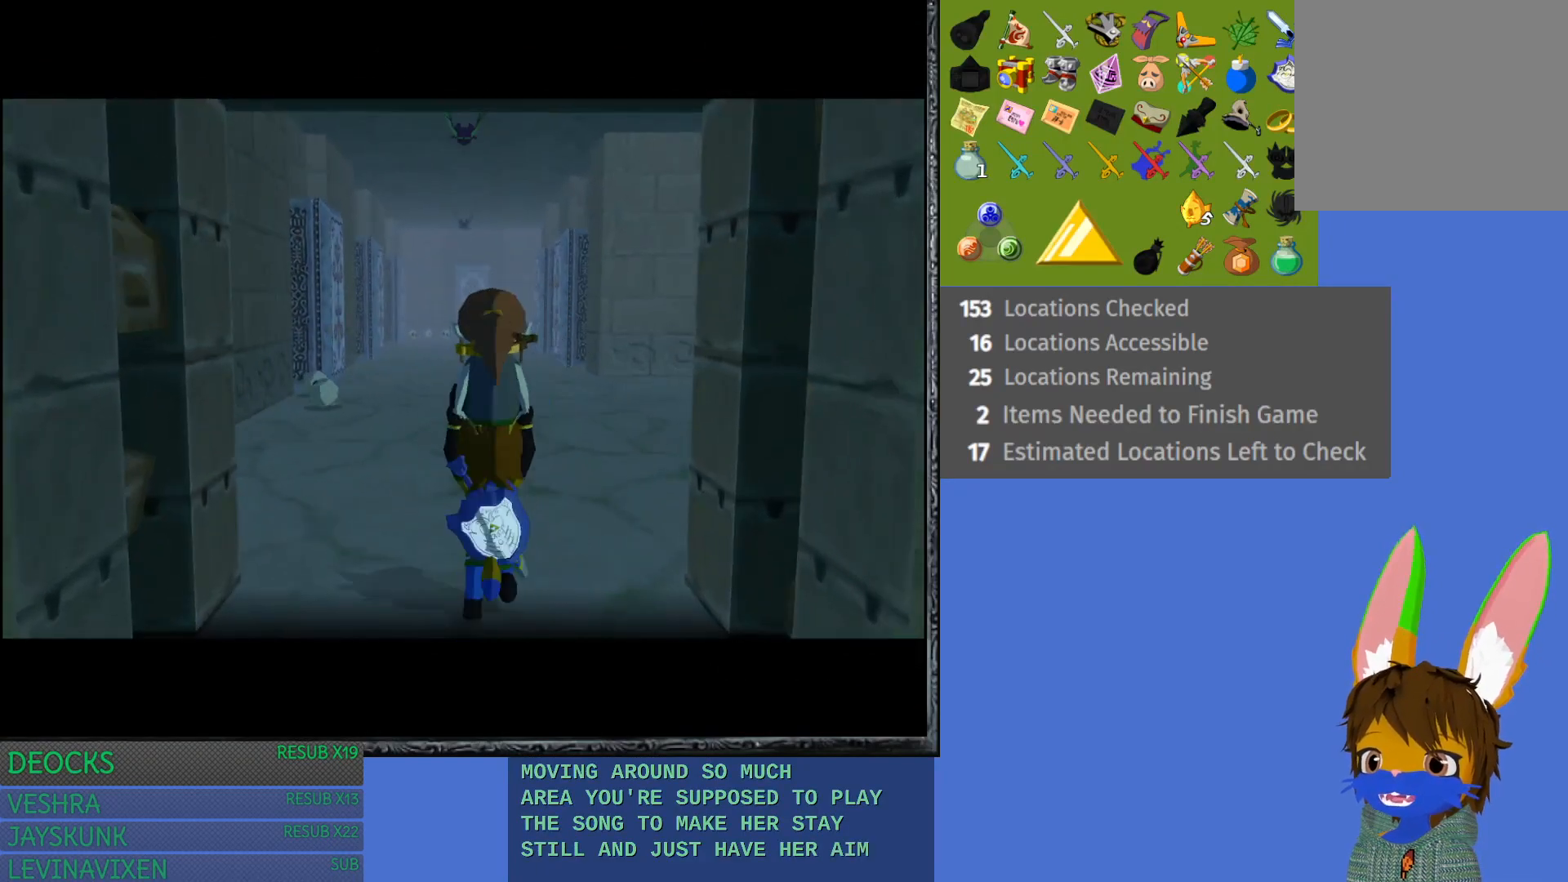
{"buttons": [], "left_stick": "center", "right_stick": "center", "events": [[17, "left_stick", "up"], [367, "left_stick", "center"]]}
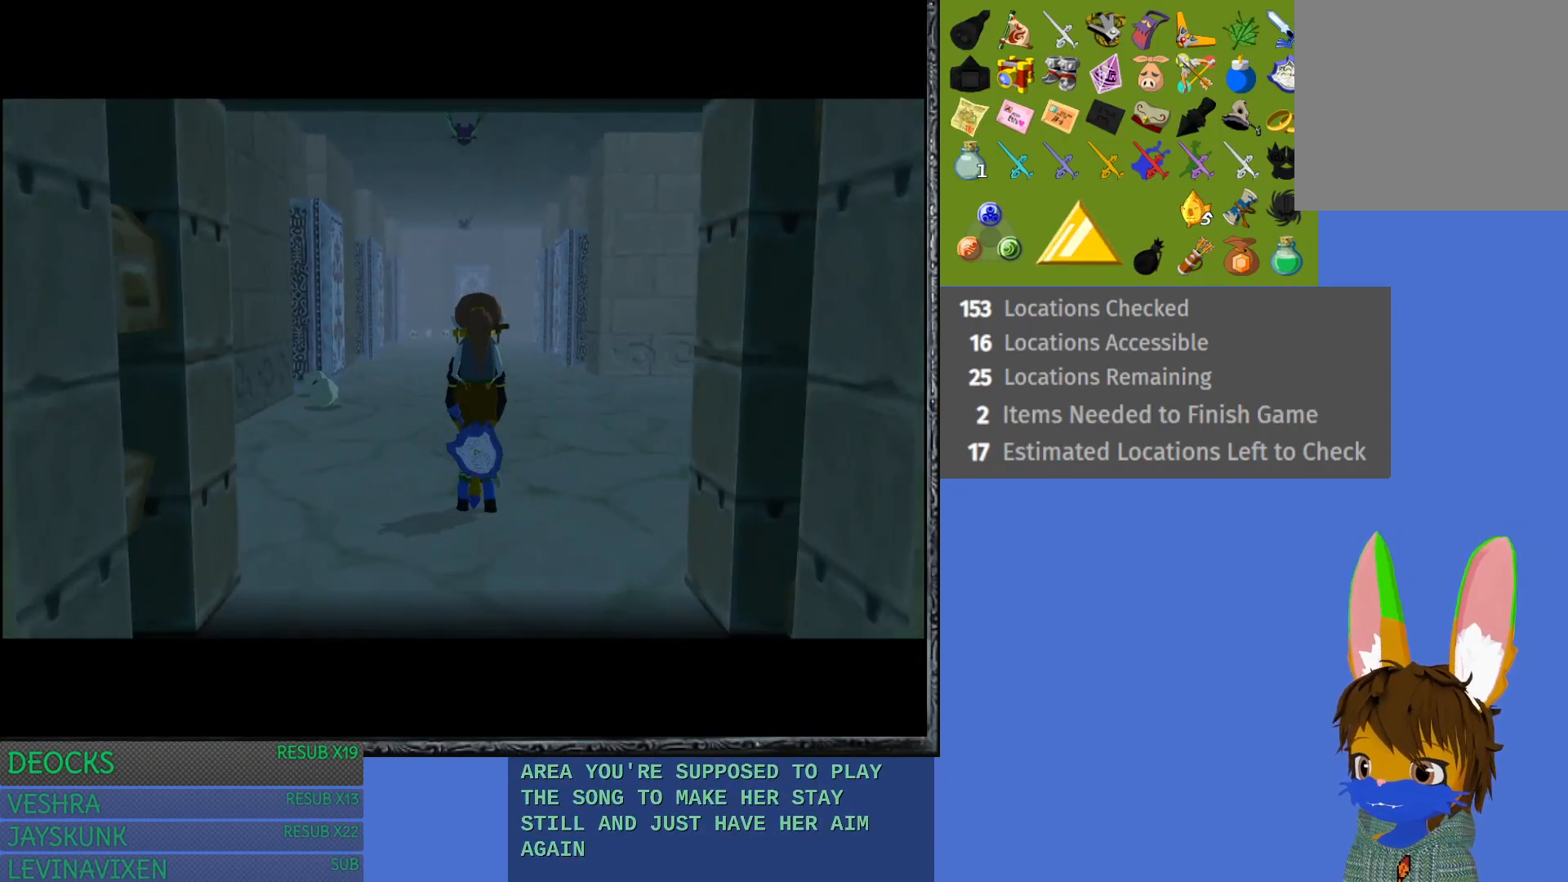
{"buttons": [], "left_stick": "center", "right_stick": "center", "events": []}
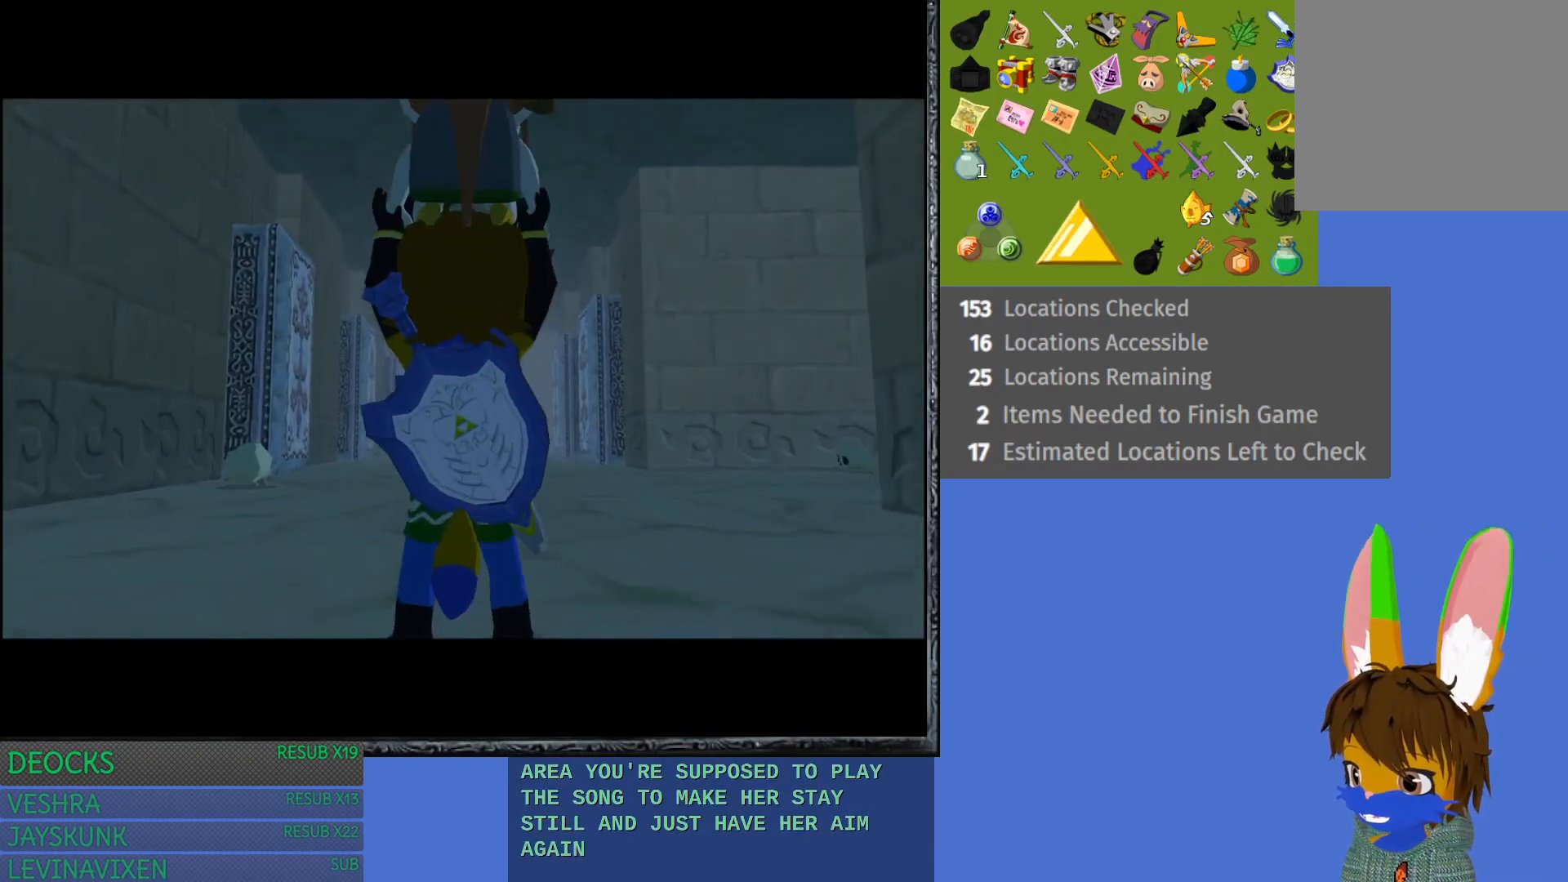
{"buttons": [], "left_stick": "up", "right_stick": "center", "events": [[83, "left_stick", "up"]]}
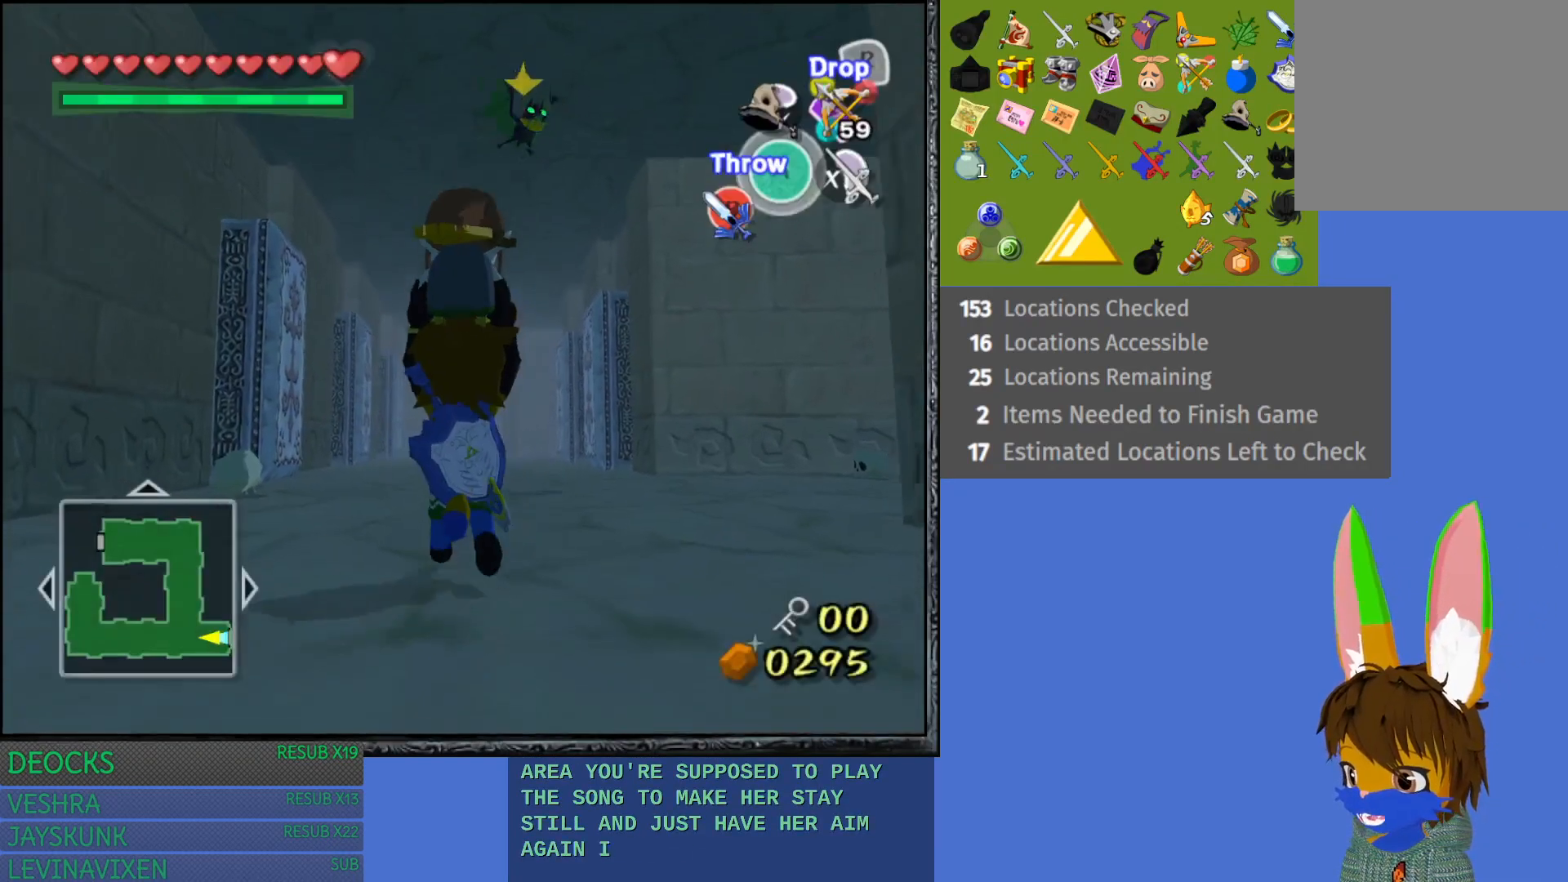
{"buttons": [], "left_stick": "up", "right_stick": "center", "events": []}
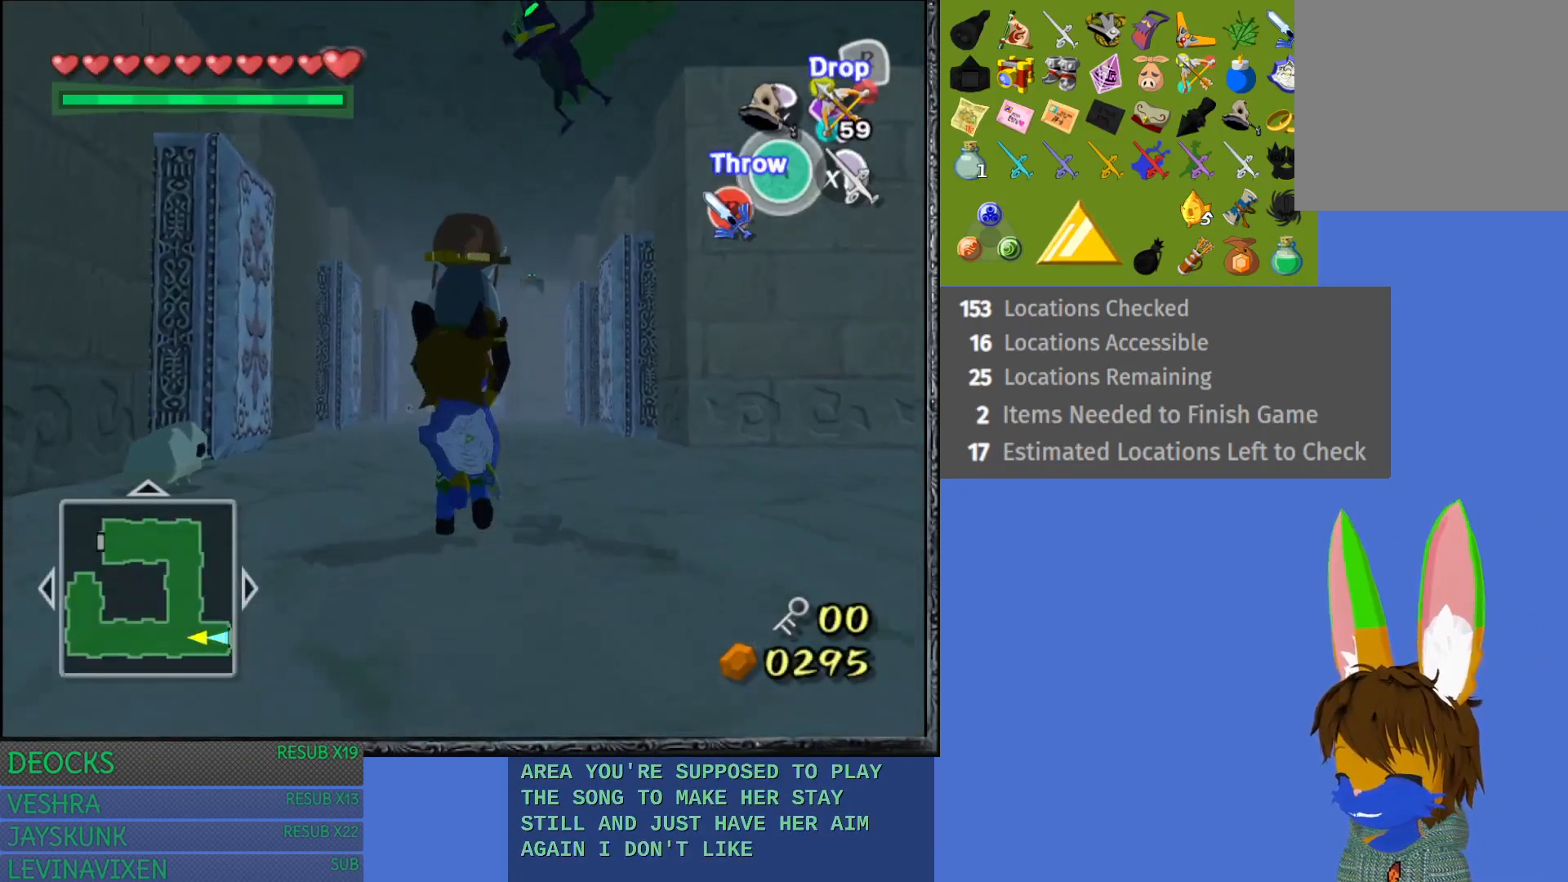
{"buttons": [], "left_stick": "up", "right_stick": "center", "events": []}
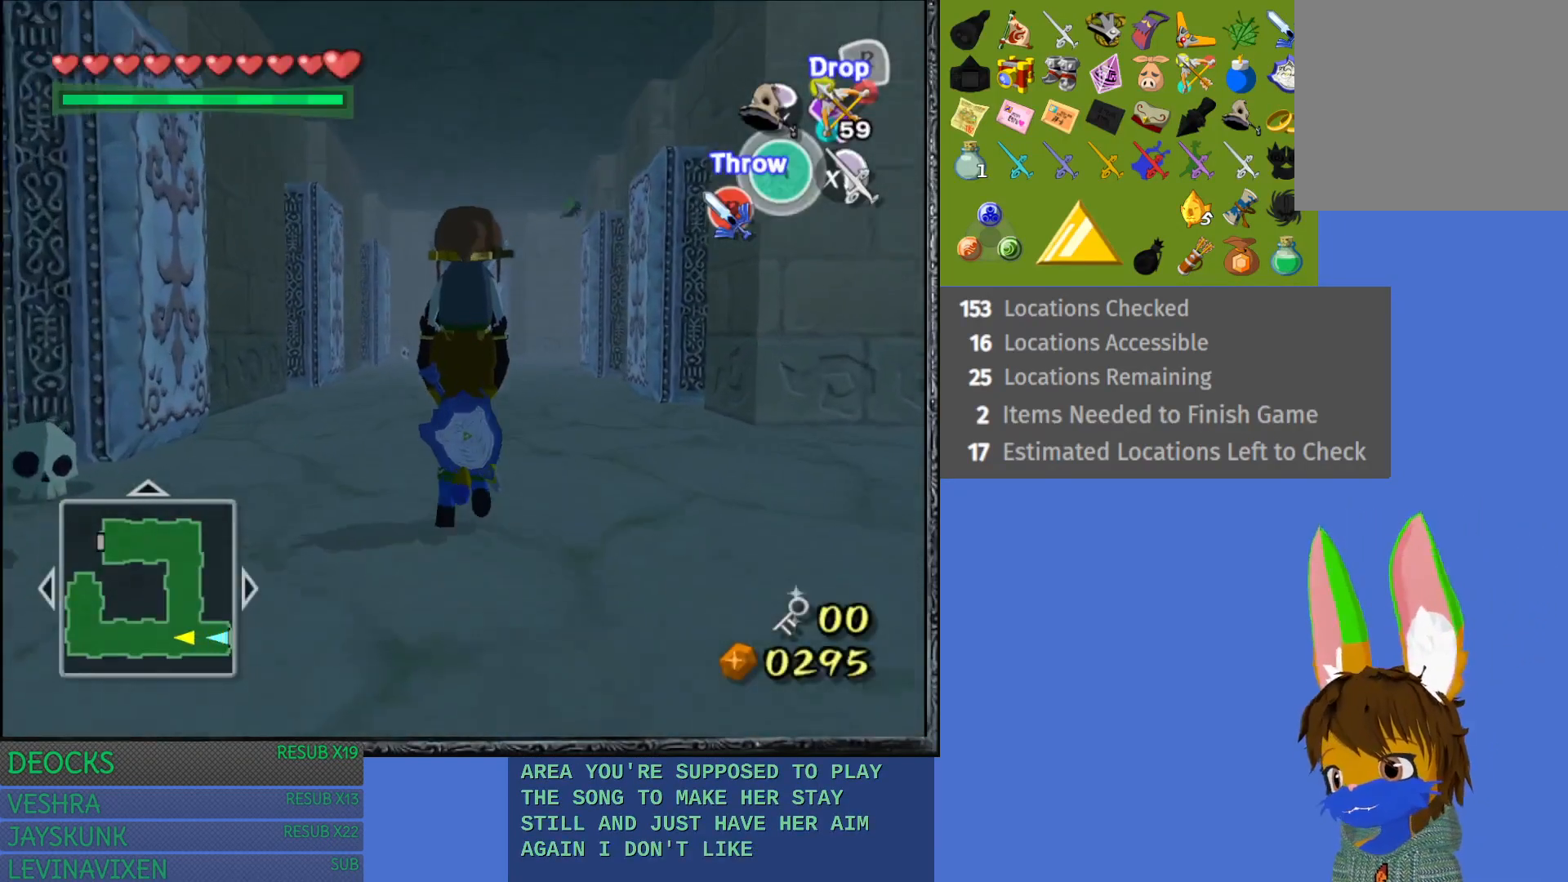
{"buttons": [], "left_stick": "up", "right_stick": "center", "events": []}
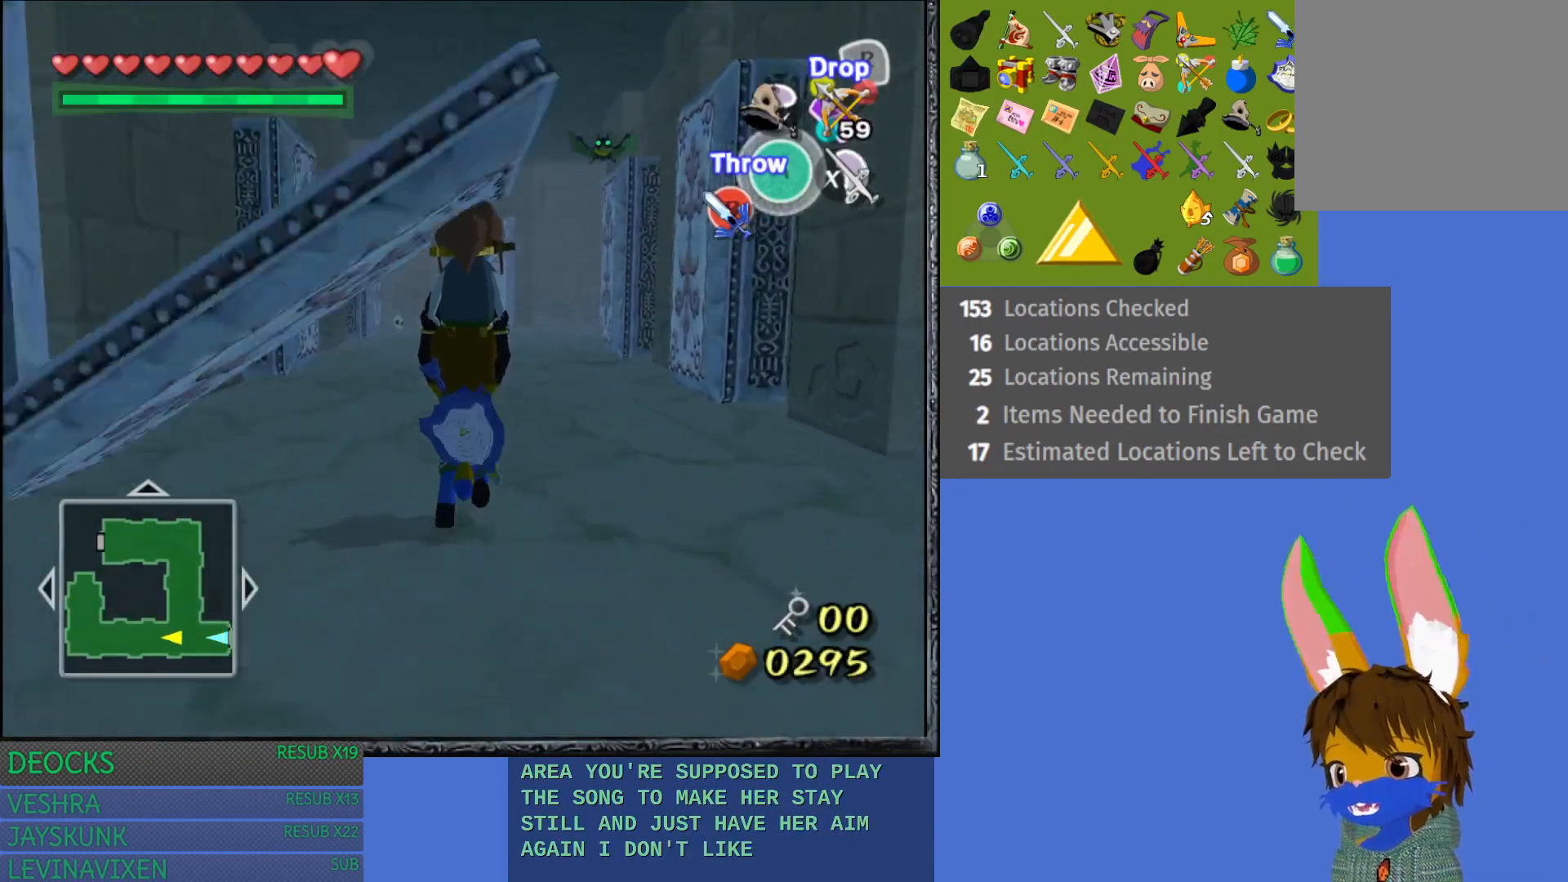
{"buttons": [], "left_stick": "up", "right_stick": "center", "events": []}
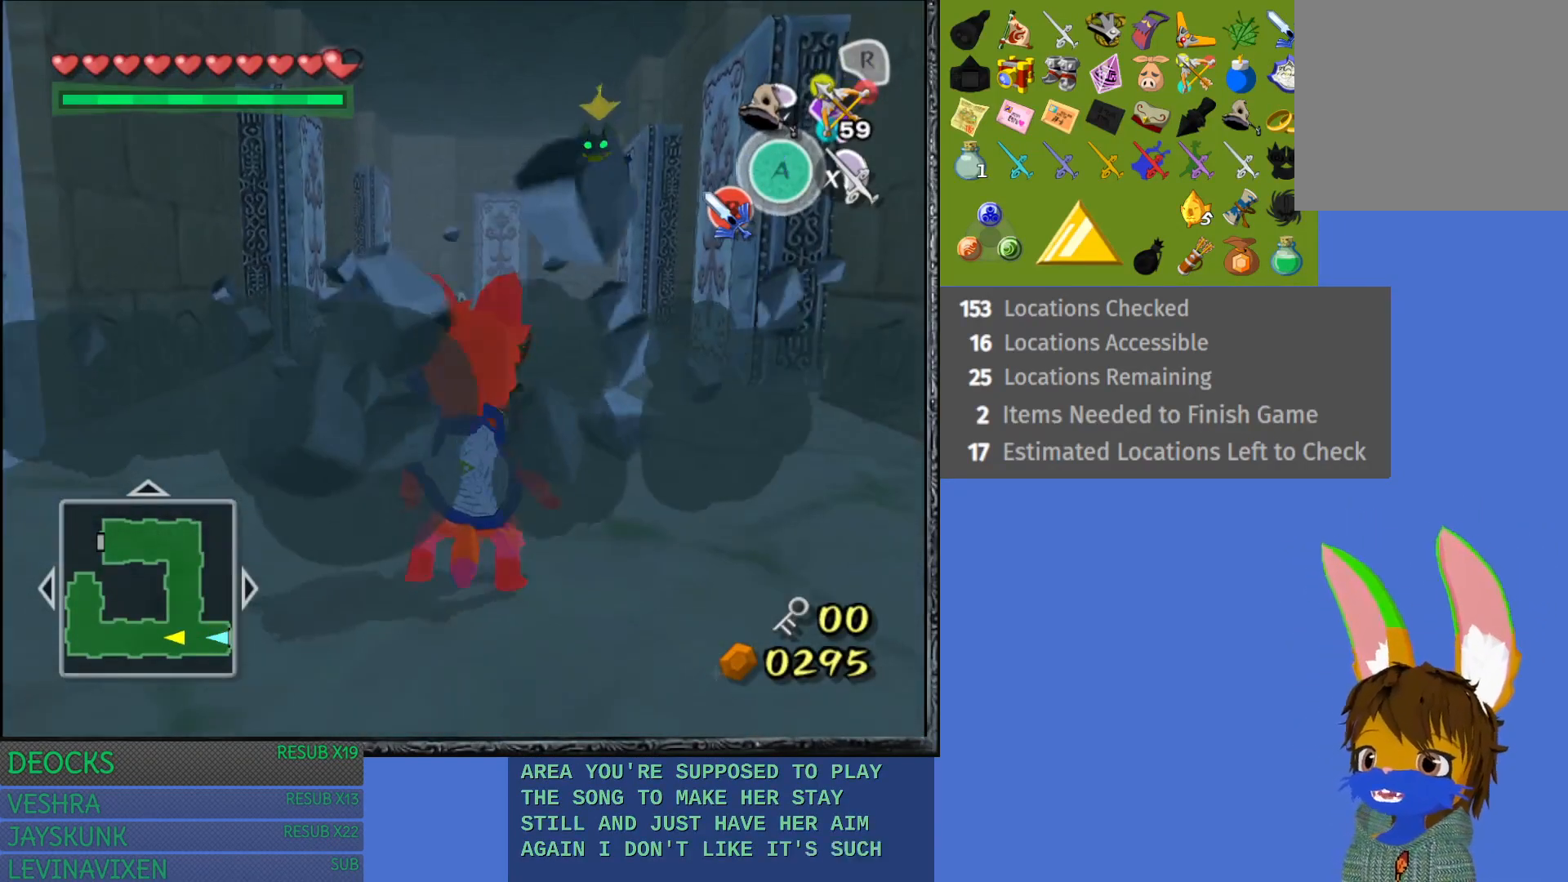
{"buttons": ["CROSS"], "left_stick": "center", "right_stick": "center", "events": [[233, "left_stick", "center"], [333, "CROSS", "down"]]}
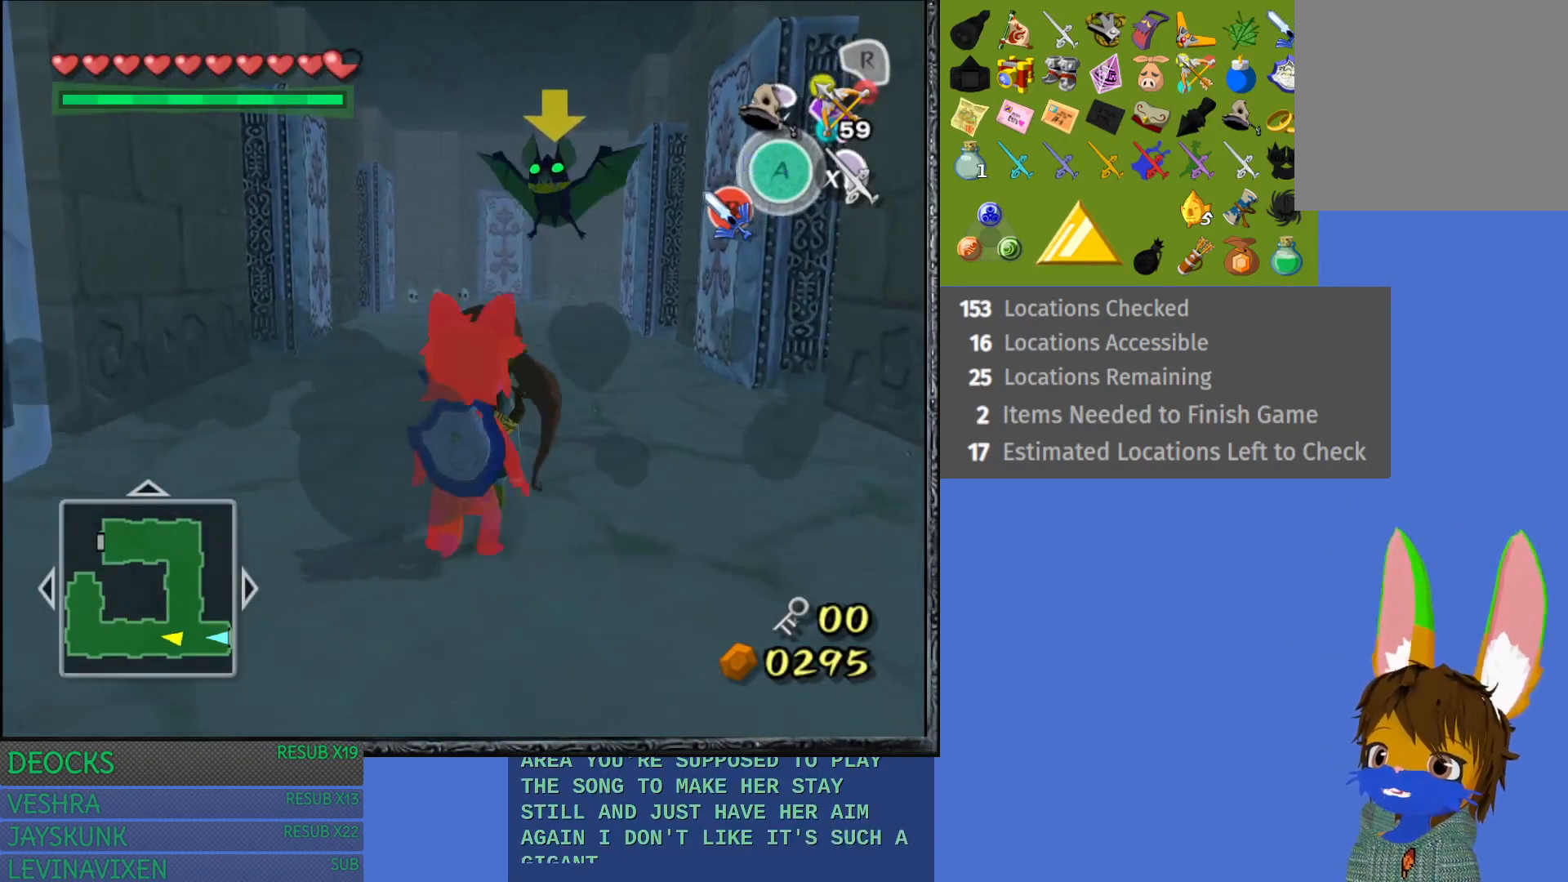
{"buttons": [], "left_stick": "up", "right_stick": "center", "events": [[17, "CROSS", "up"], [233, "left_stick", "up"]]}
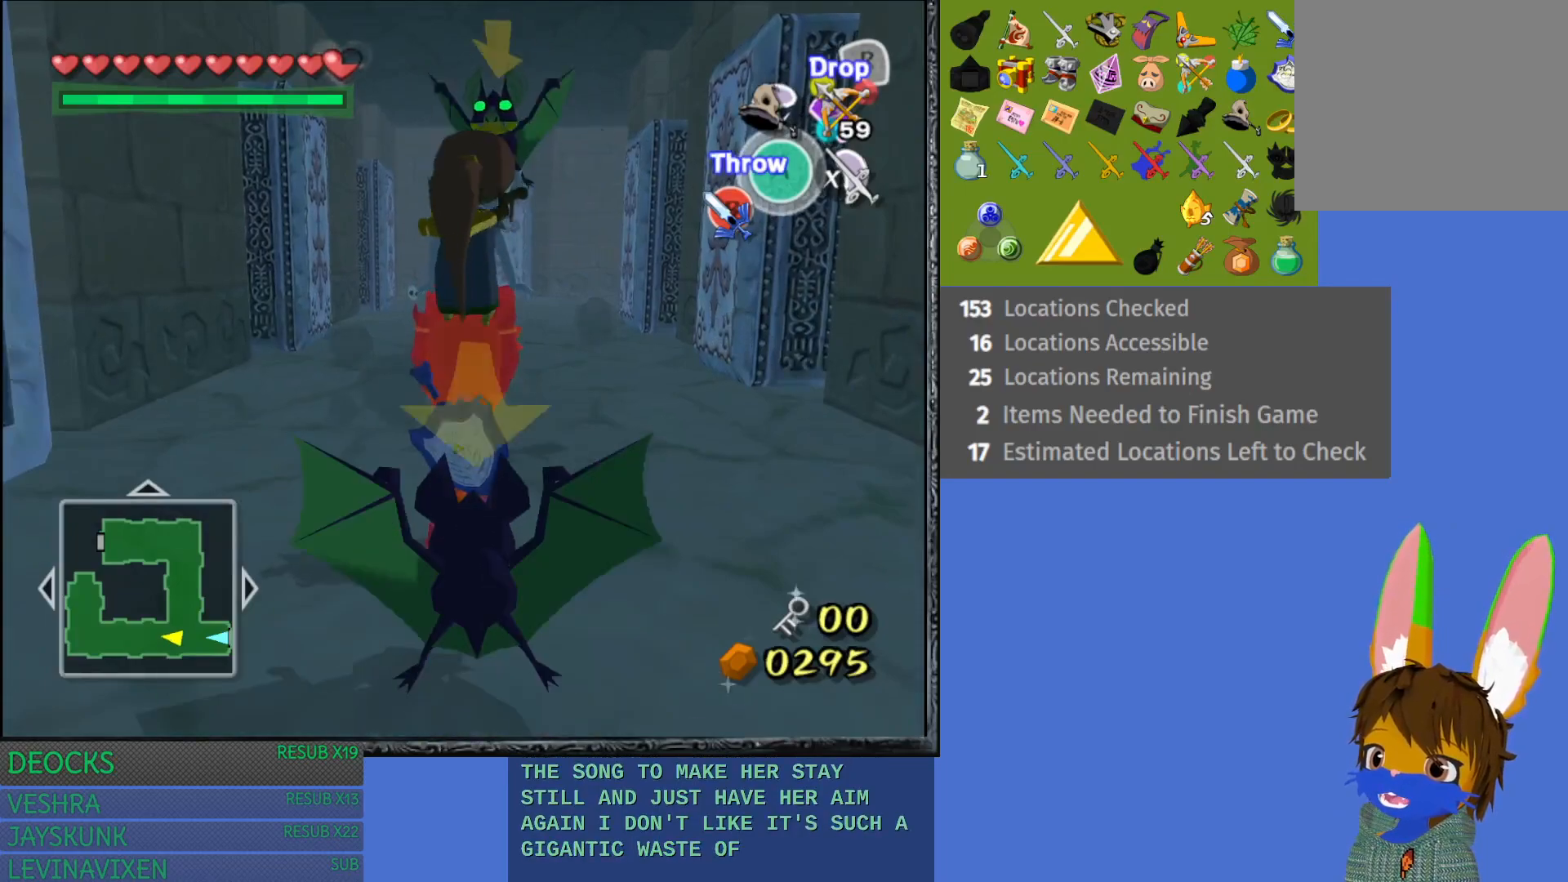
{"buttons": [], "left_stick": "up", "right_stick": "center", "events": []}
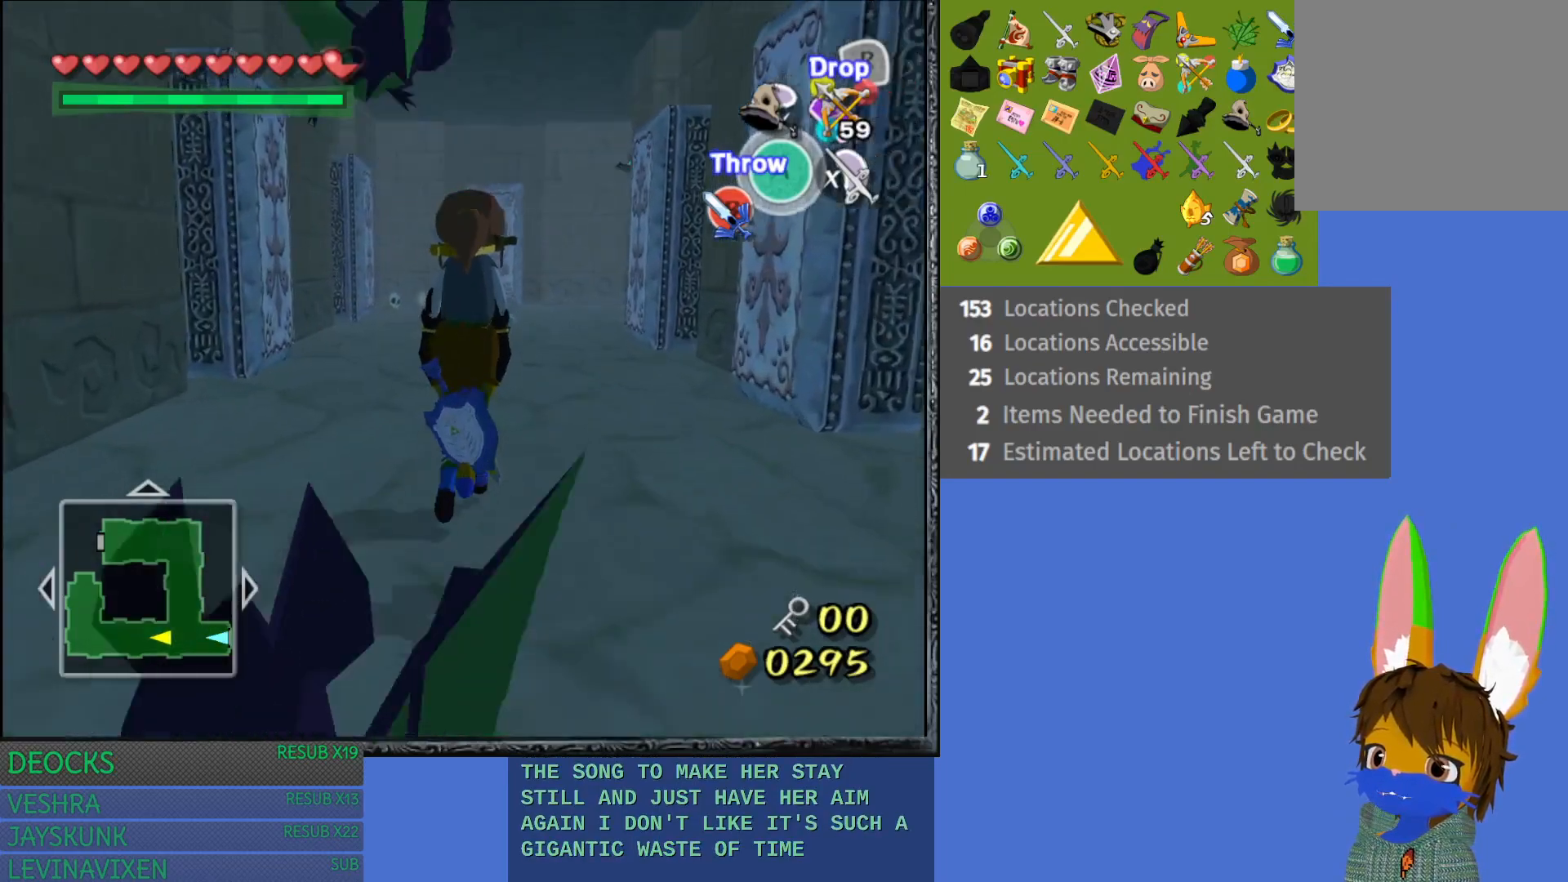
{"buttons": [], "left_stick": "up", "right_stick": "center", "events": []}
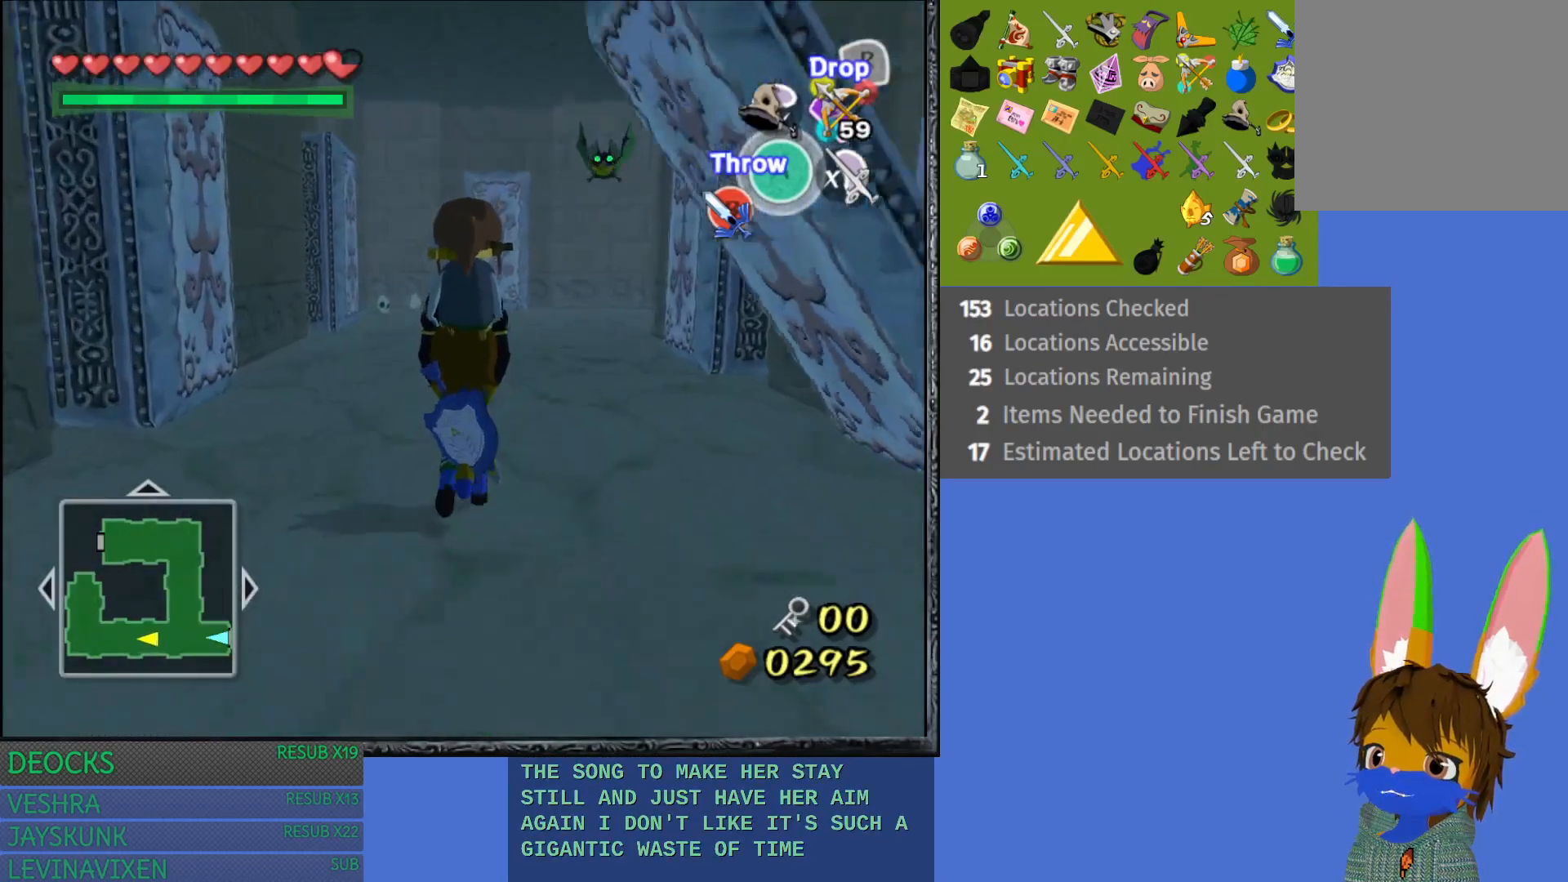
{"buttons": [], "left_stick": "up-right", "right_stick": "center", "events": [[17, "left_stick", "up-left"], [467, "left_stick", "up-right"]]}
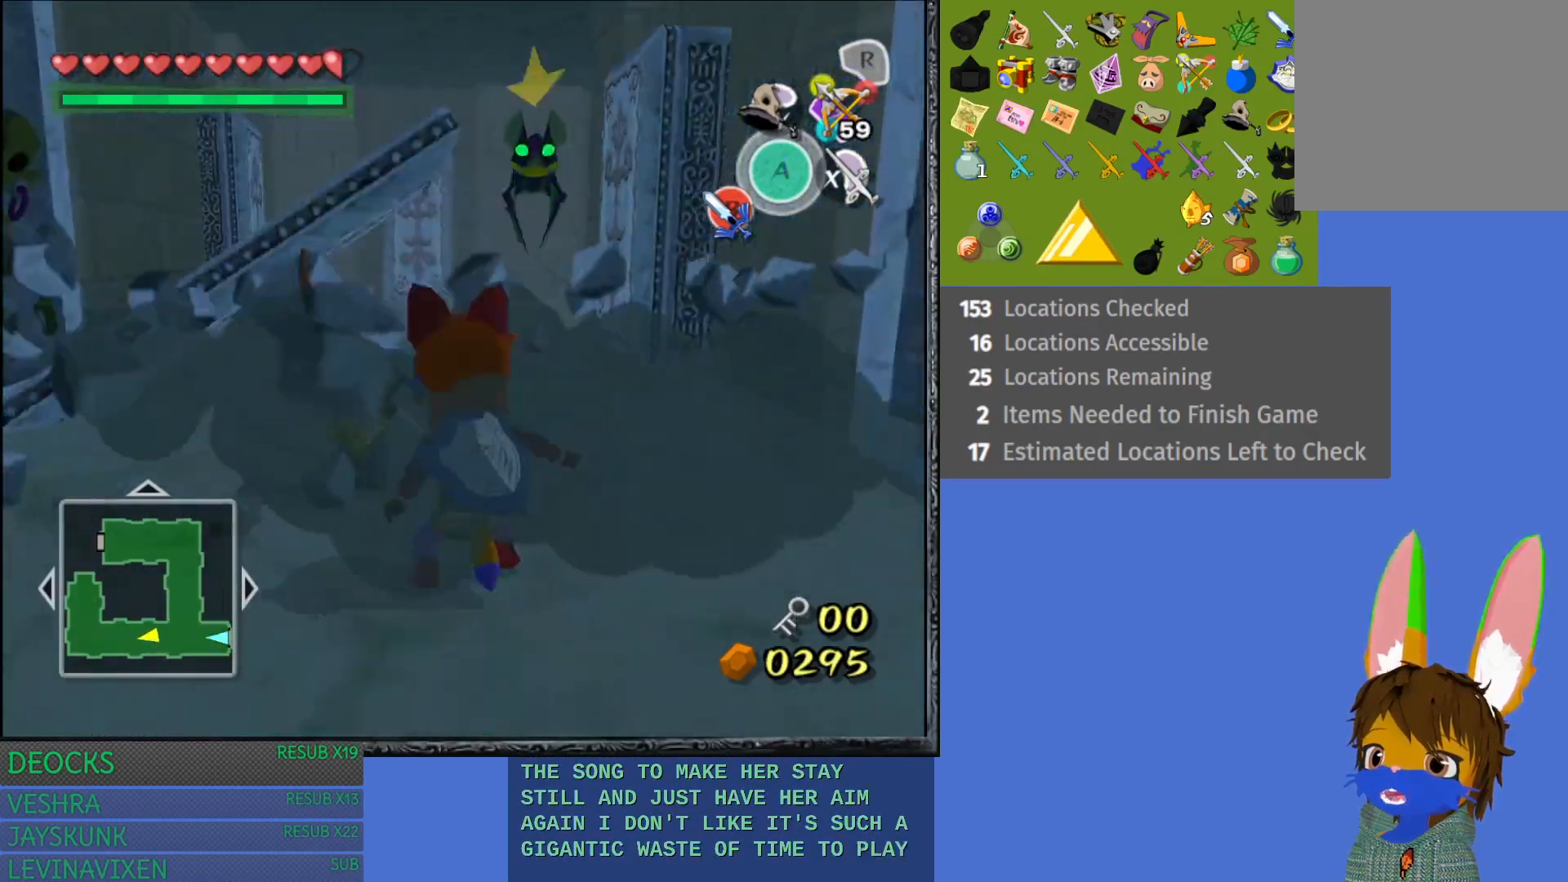
{"buttons": [], "left_stick": "up-left", "right_stick": "center", "events": [[133, "left_stick", "center"], [283, "left_stick", "up-left"], [333, "CROSS", "down"], [467, "CROSS", "up"]]}
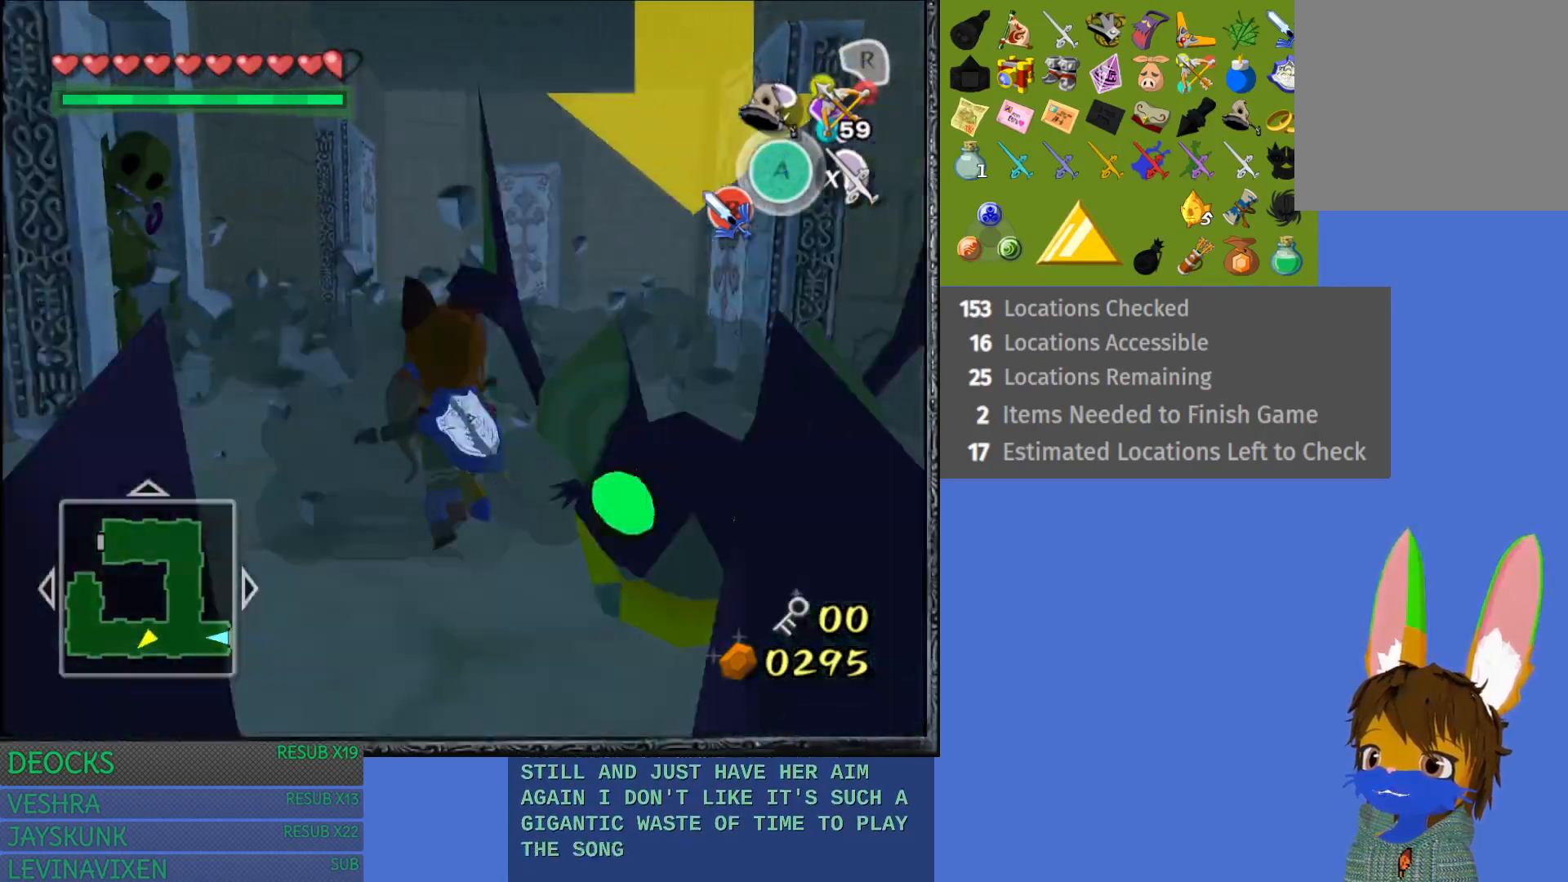
{"buttons": [], "left_stick": "right", "right_stick": "center", "events": [[67, "CROSS", "down"], [83, "left_stick", "center"], [167, "CROSS", "up"], [333, "left_stick", "right"]]}
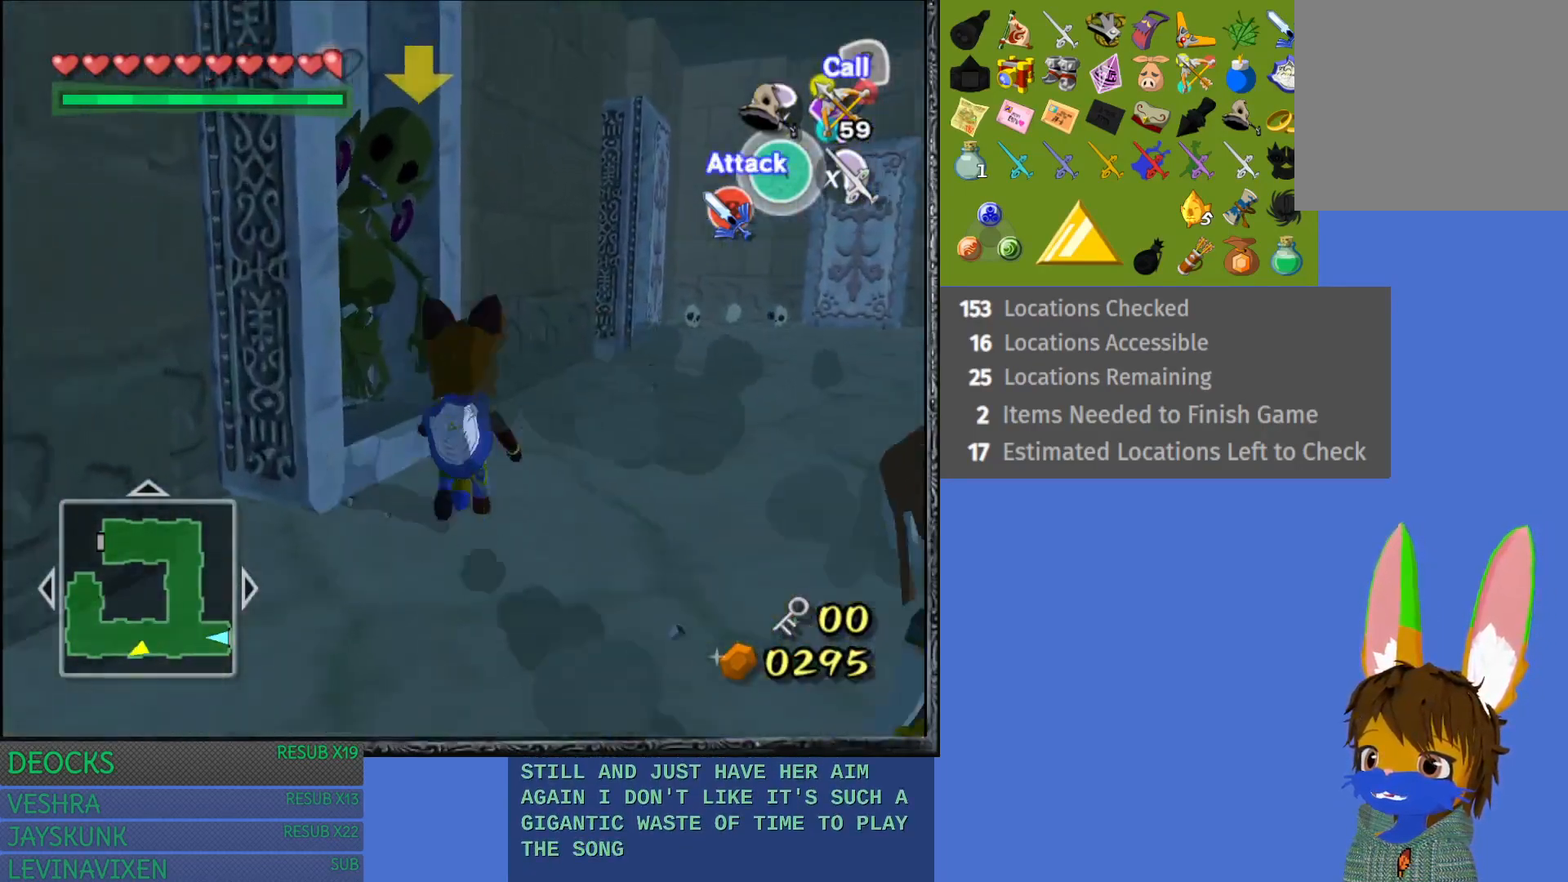
{"buttons": ["SQUARE", "L1"], "left_stick": "left", "right_stick": "center", "events": [[267, "left_stick", "up"], [317, "left_stick", "left"], [450, "L1", "down"], [450, "SQUARE", "down"]]}
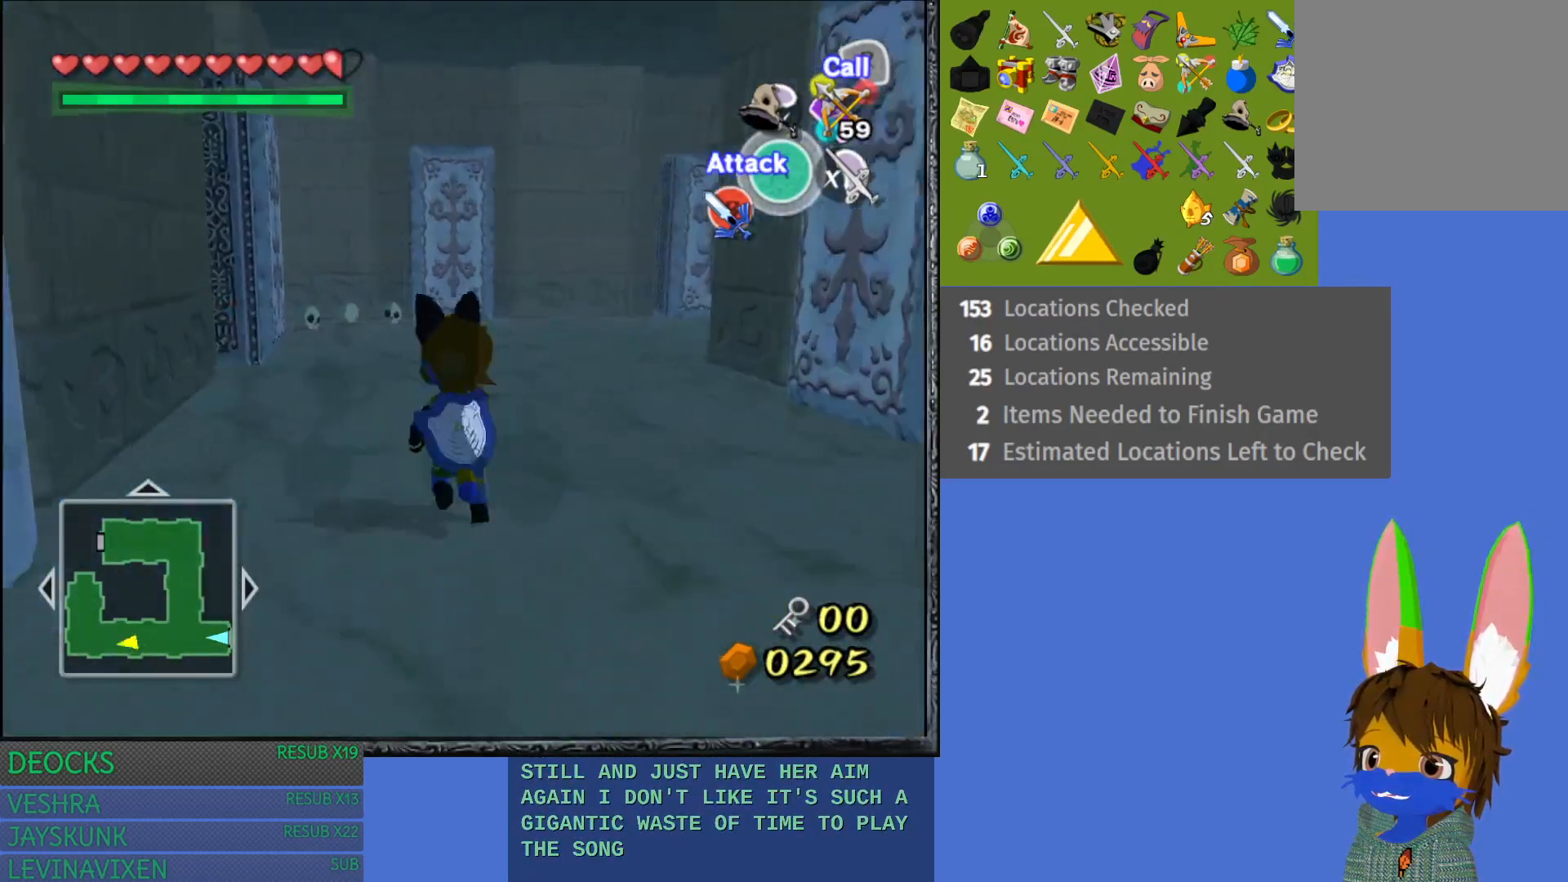
{"buttons": ["SQUARE", "L1"], "left_stick": "up-left", "right_stick": "center", "events": [[67, "SQUARE", "up"], [133, "SQUARE", "down"], [217, "SQUARE", "up"], [300, "SQUARE", "down"], [350, "left_stick", "up-left"], [417, "SQUARE", "up"], [467, "SQUARE", "down"]]}
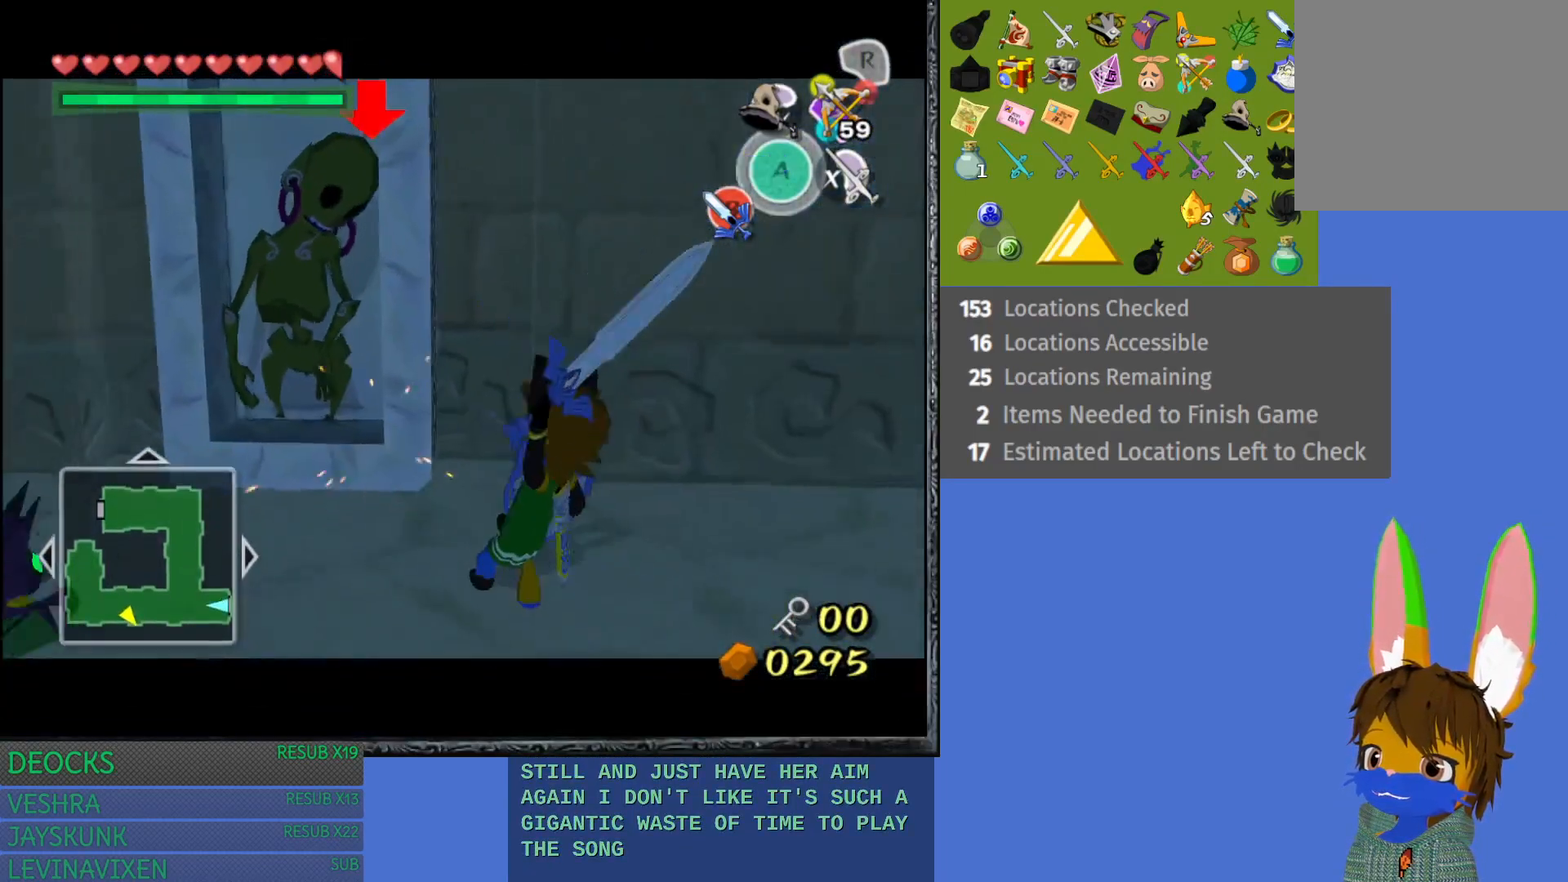
{"buttons": ["L1"], "left_stick": "up-left", "right_stick": "center", "events": [[83, "SQUARE", "up"], [283, "left_stick", "left"], [467, "left_stick", "up-left"]]}
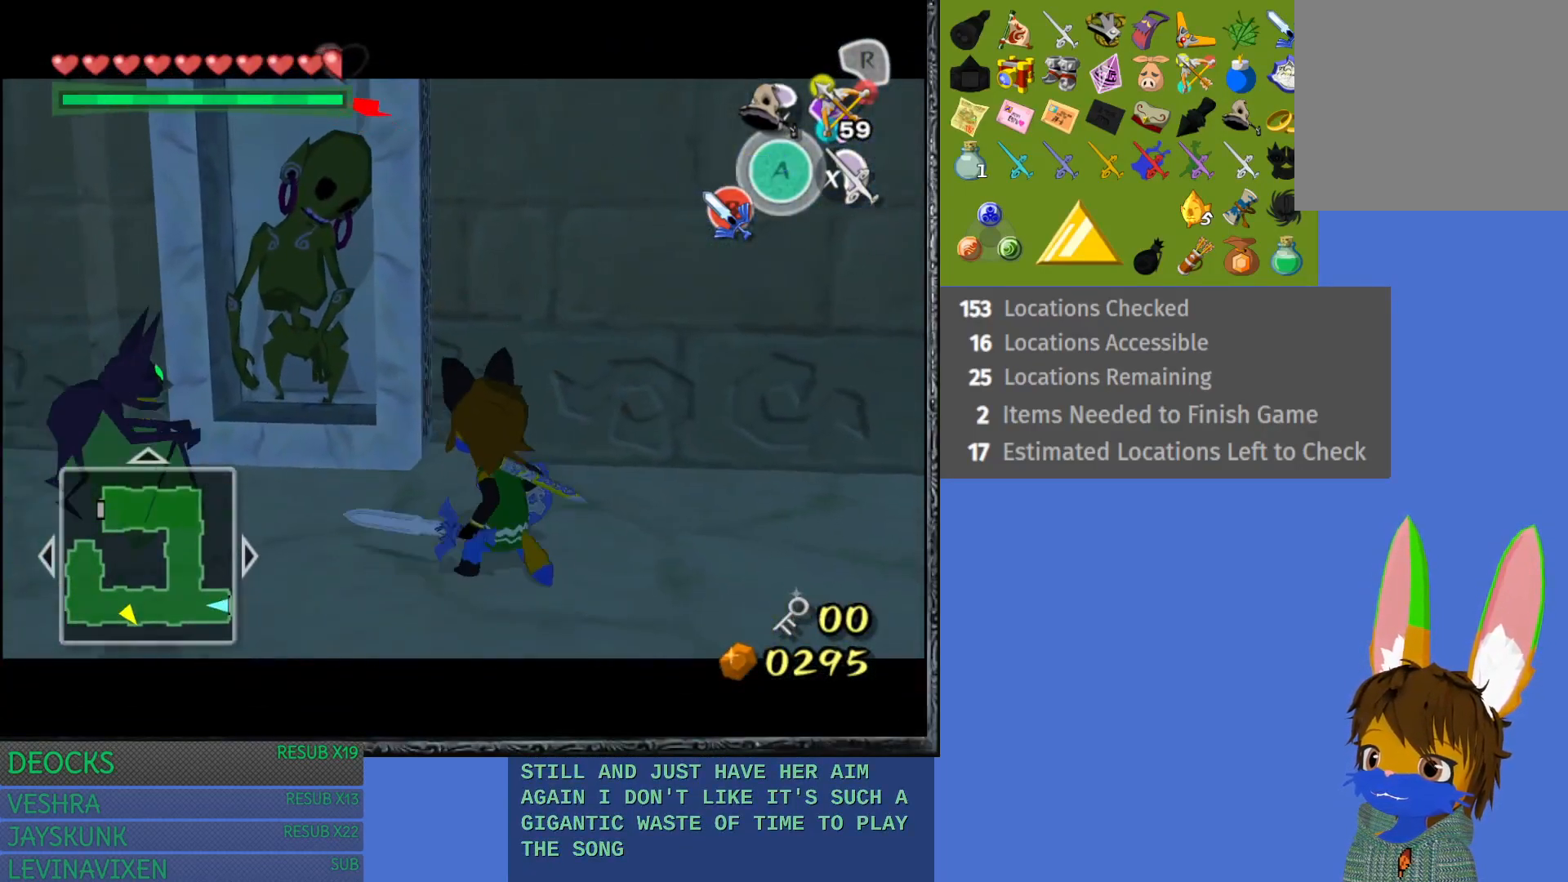
{"buttons": ["SQUARE", "L1"], "left_stick": "left", "right_stick": "center", "events": [[150, "left_stick", "left"], [250, "SQUARE", "down"], [383, "SQUARE", "up"], [450, "SQUARE", "down"]]}